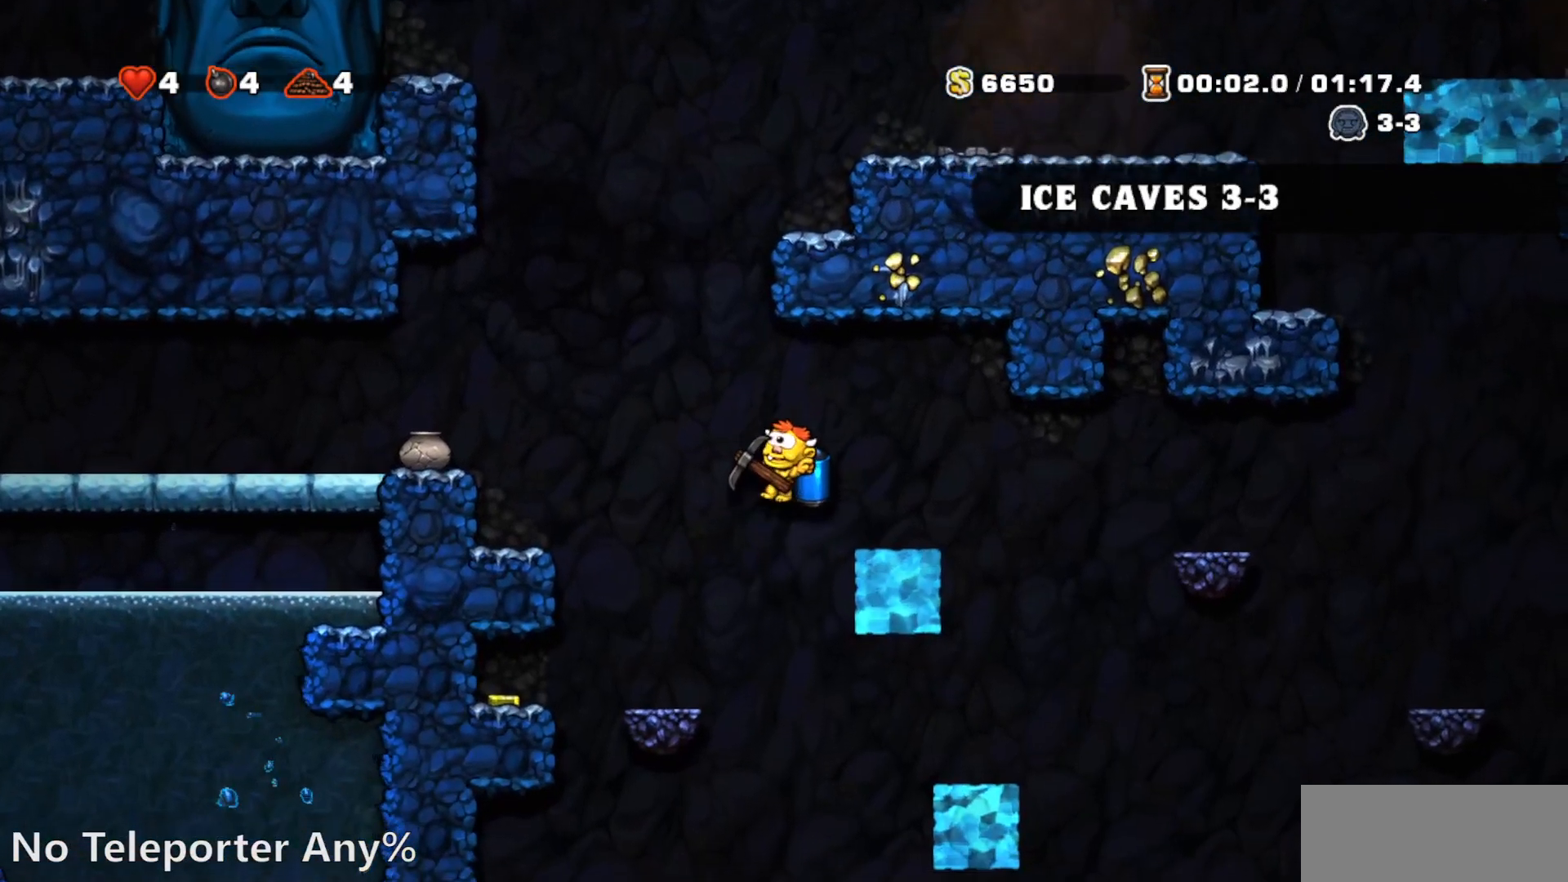
Gameplay with a controller (PlayStation layout); each line is a JSON object with the inputs held at the frame after it (dt_ms = milliseconds from this image to that frame). "events" lists button and stick changes between this image and that frame as [ms after this image, input, new state], when the widget could be followed in between. Not read: L2 L3 R2 R3 TOUCHPAD.
{"dt_ms": 500, "buttons": ["CROSS", "R1"], "events": [[483, "CROSS", "down"]]}
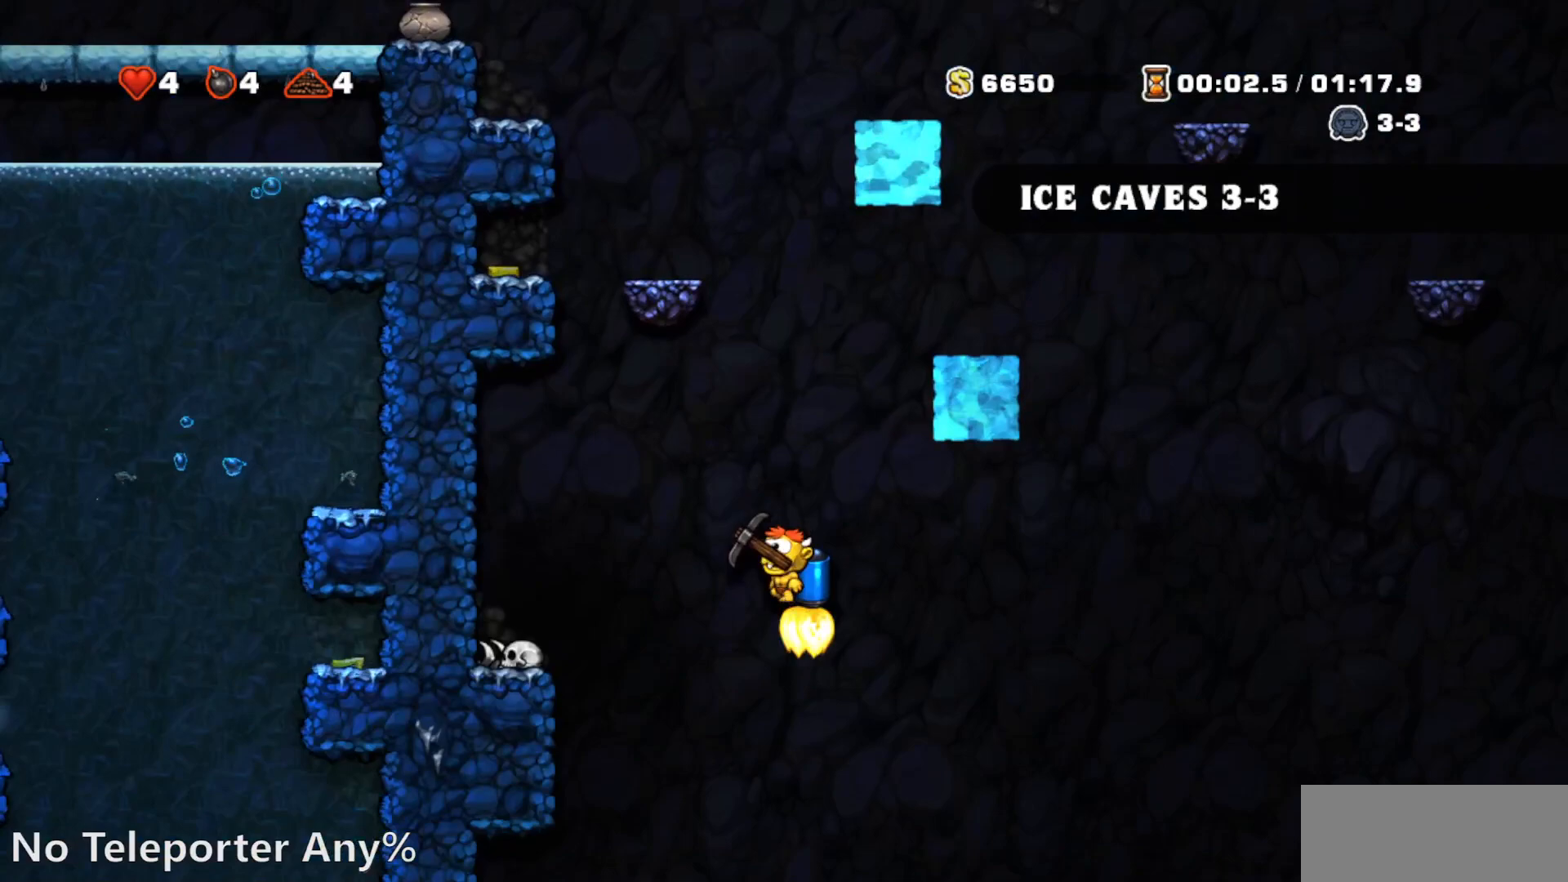
{"dt_ms": 500, "buttons": ["R1", "DPAD_RIGHT"], "events": [[33, "CROSS", "up"], [167, "DPAD_RIGHT", "down"]]}
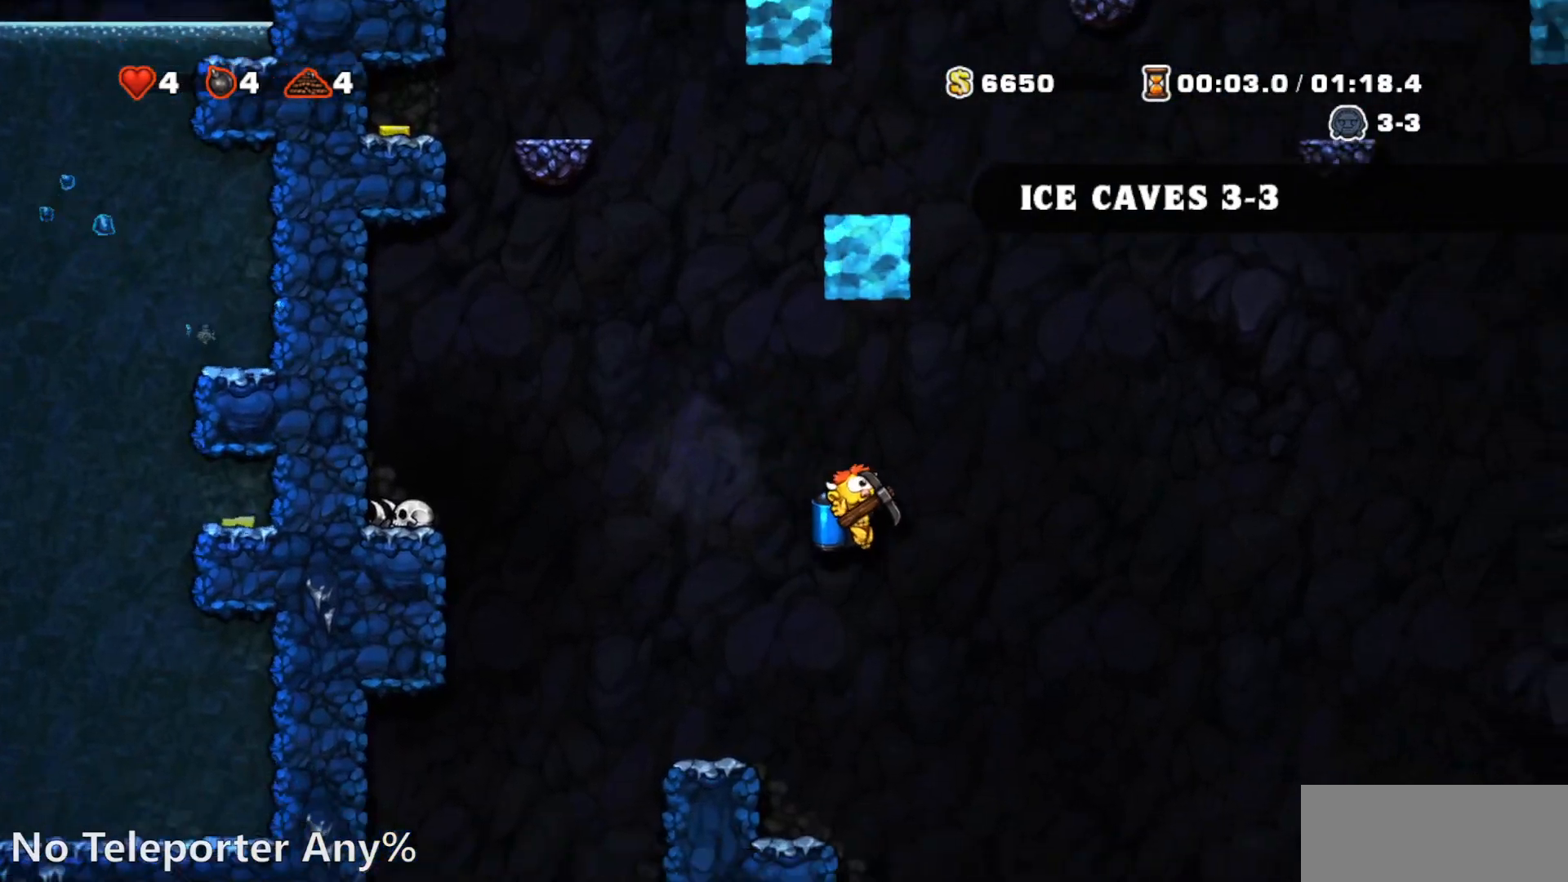
{"dt_ms": 1000, "buttons": ["R1"]}
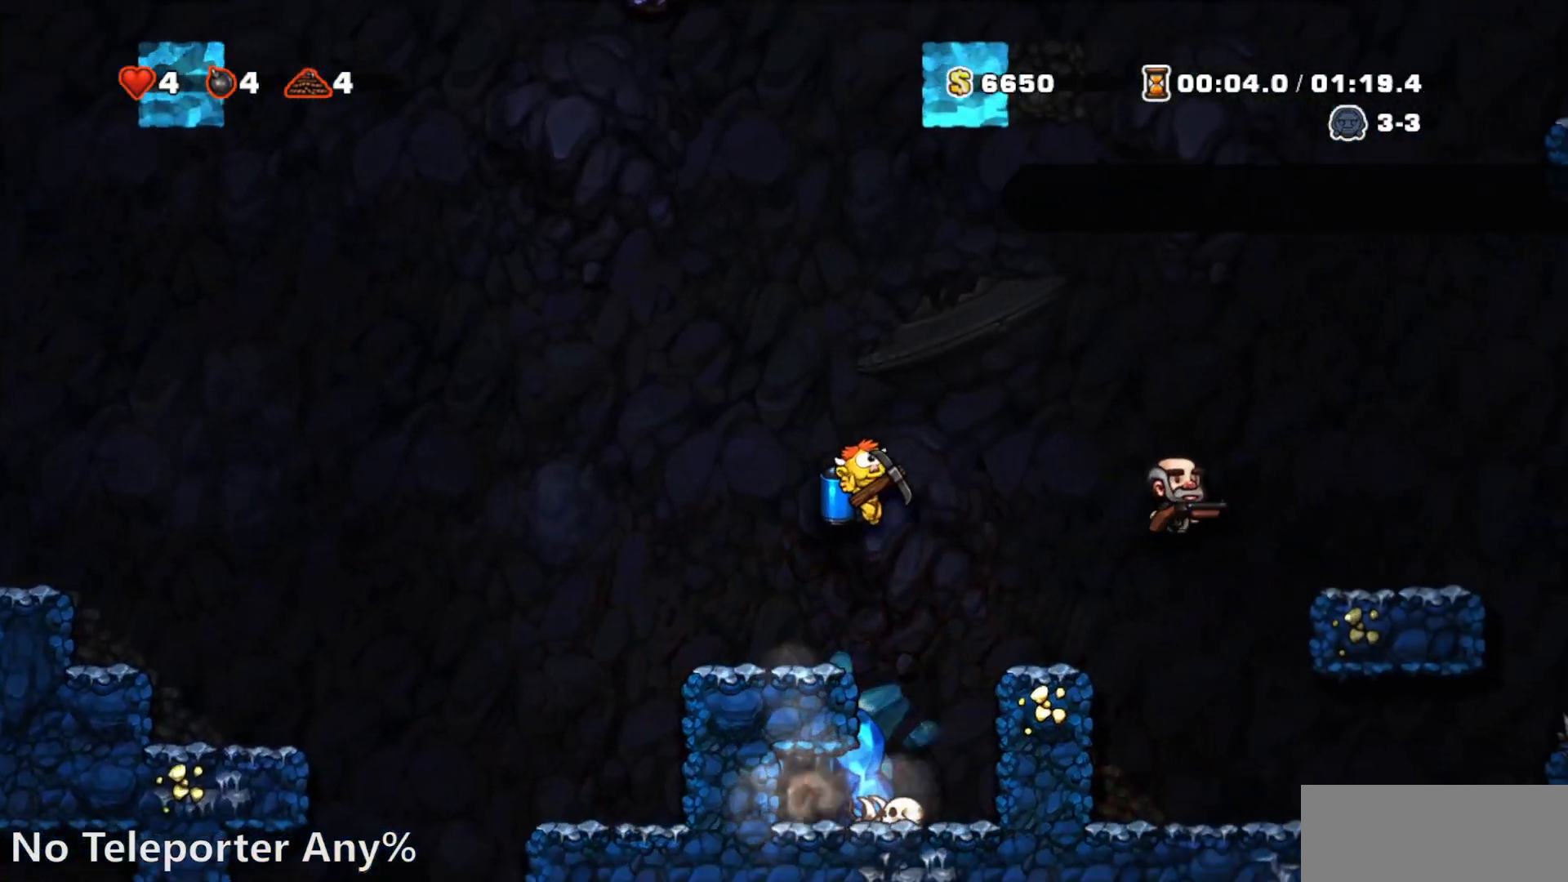
{"dt_ms": 500, "buttons": ["L1"], "events": [[233, "DPAD_LEFT", "down"], [400, "DPAD_LEFT", "up"], [433, "L1", "down"], [433, "R1", "up"]]}
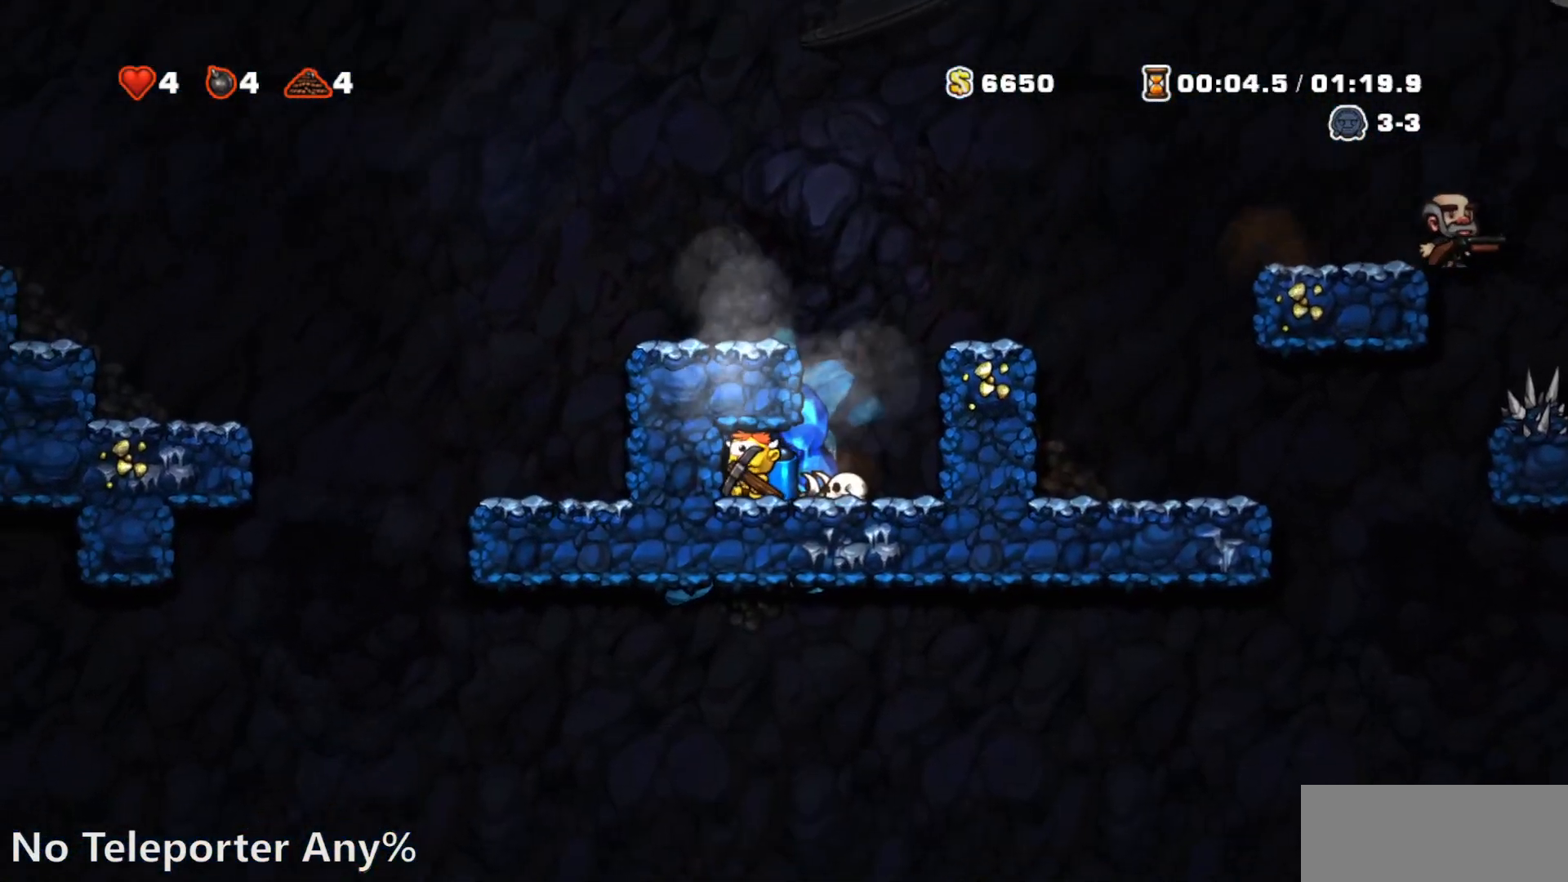
{"dt_ms": 500, "buttons": [], "events": [[17, "L1", "up"], [67, "L1", "down"], [167, "L1", "up"]]}
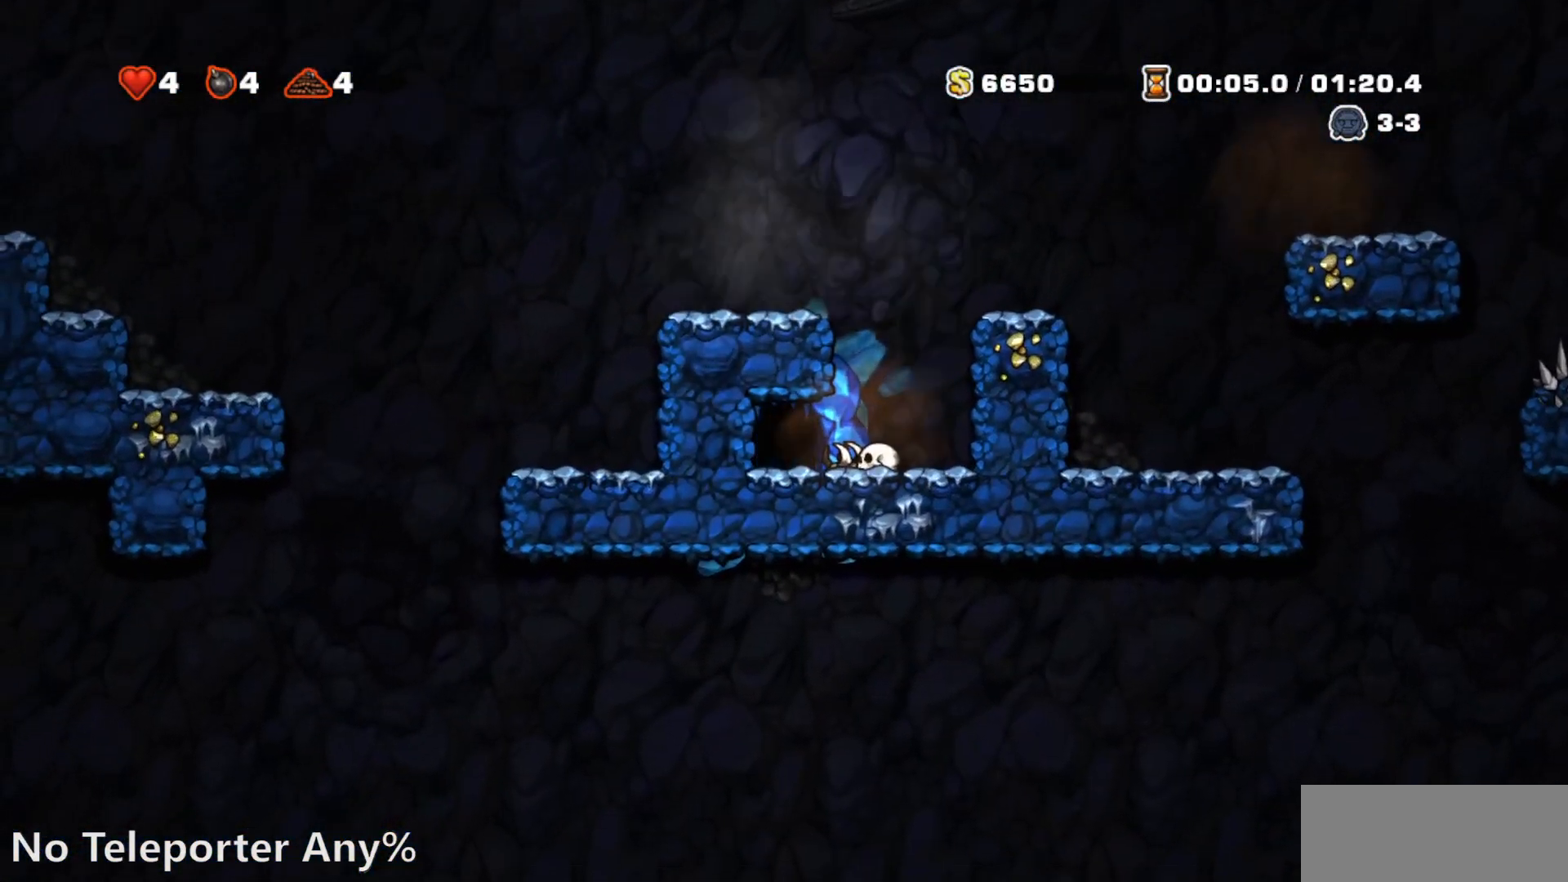
{"dt_ms": 500, "buttons": [], "events": []}
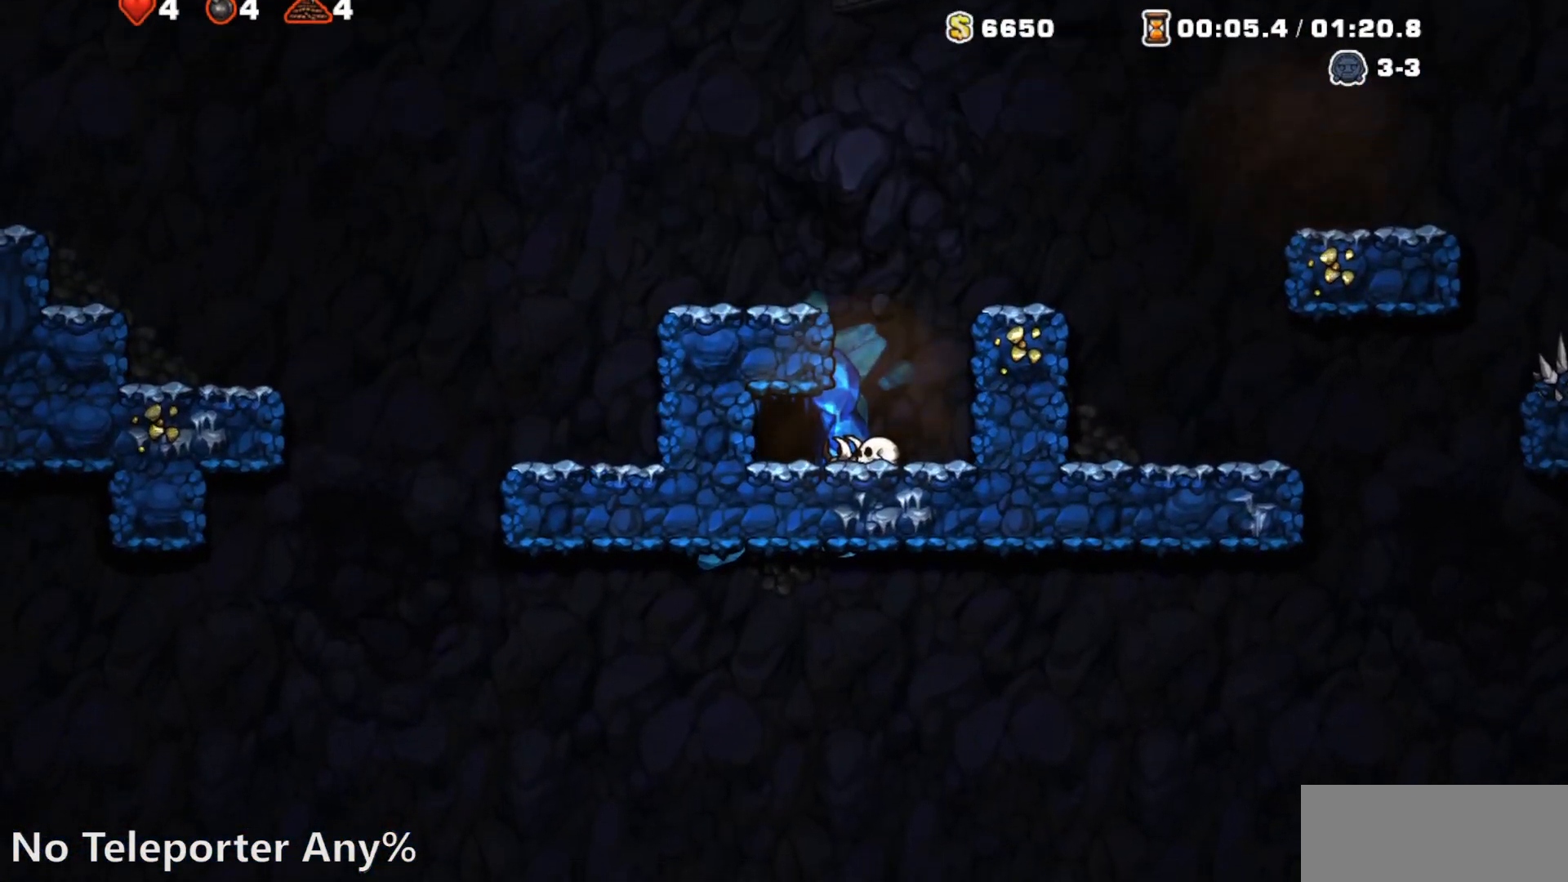
{"dt_ms": 500, "buttons": [], "events": []}
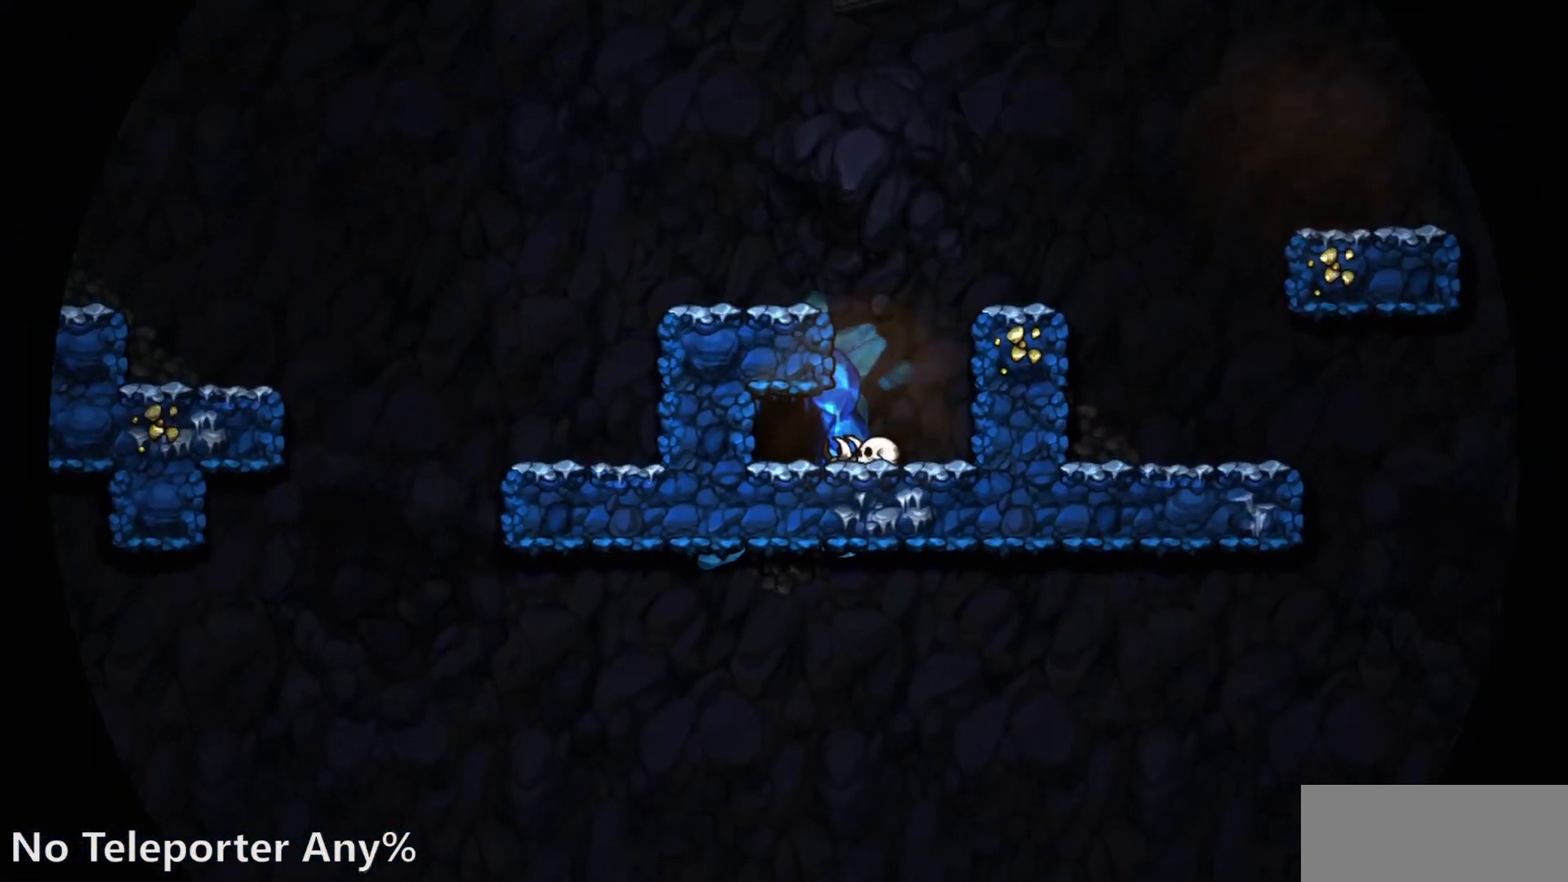
{"dt_ms": 500, "buttons": [], "events": []}
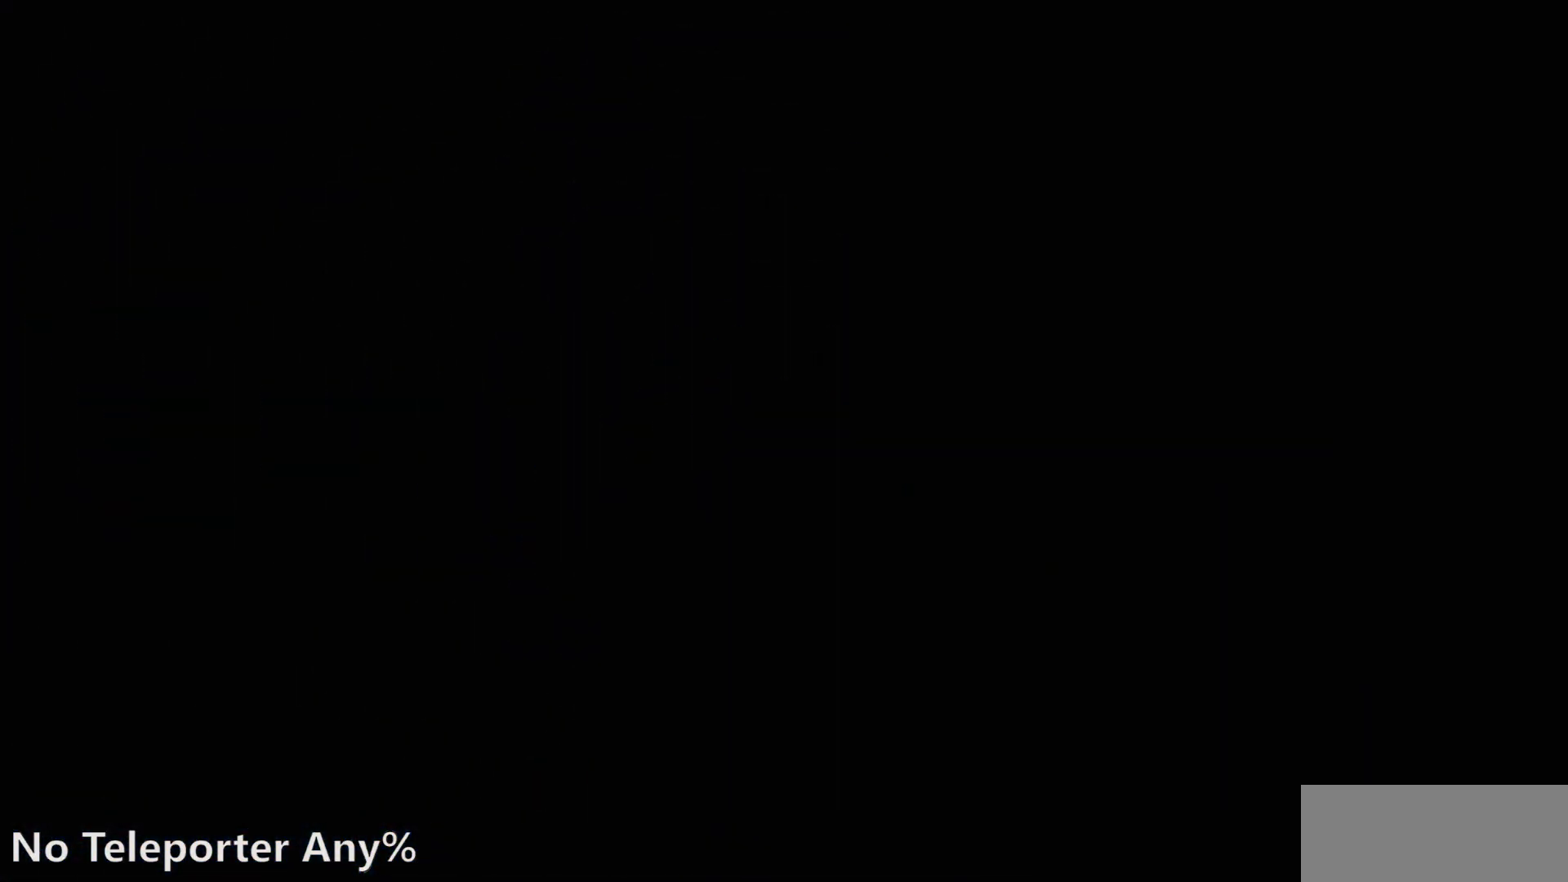
{"dt_ms": 500, "buttons": [], "events": []}
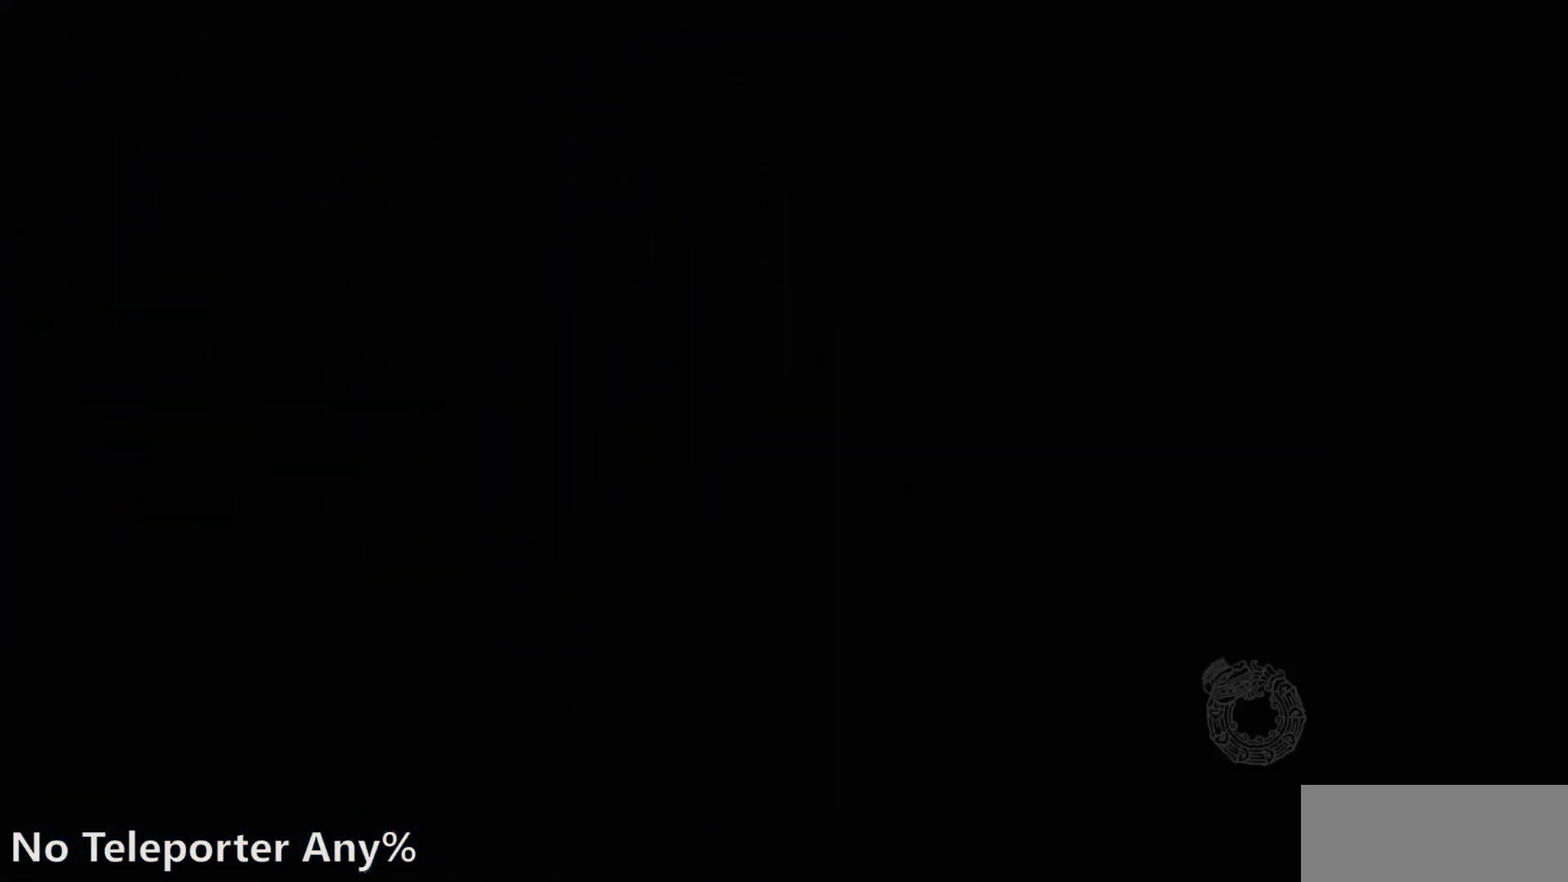
{"dt_ms": 500, "buttons": [], "events": []}
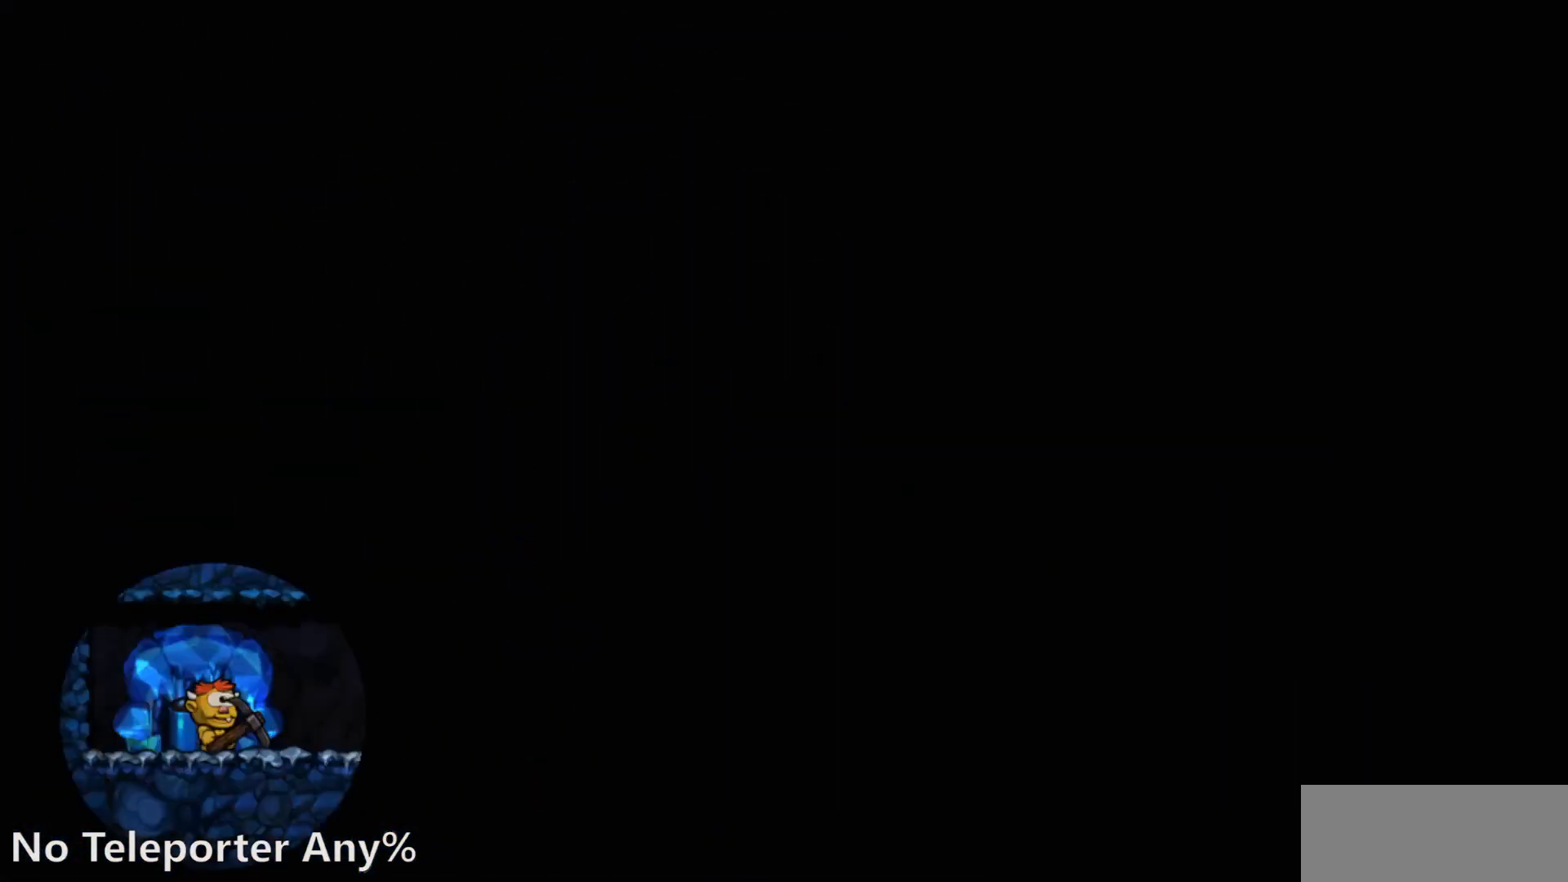
{"dt_ms": 500, "buttons": ["CROSS"], "events": [[183, "CROSS", "down"]]}
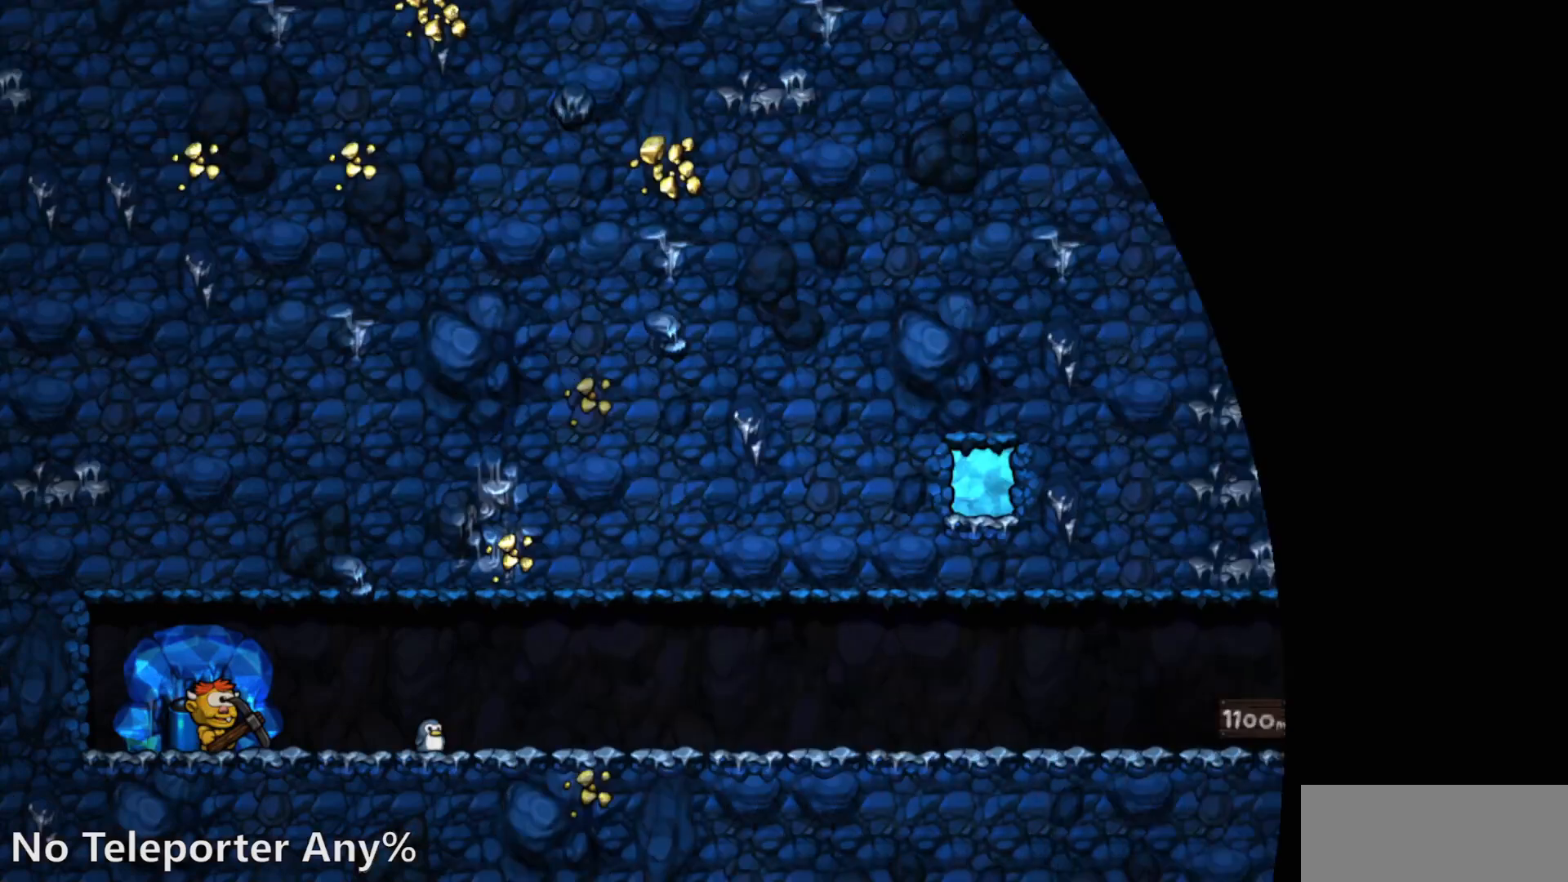
{"dt_ms": 500, "buttons": ["CROSS"], "events": []}
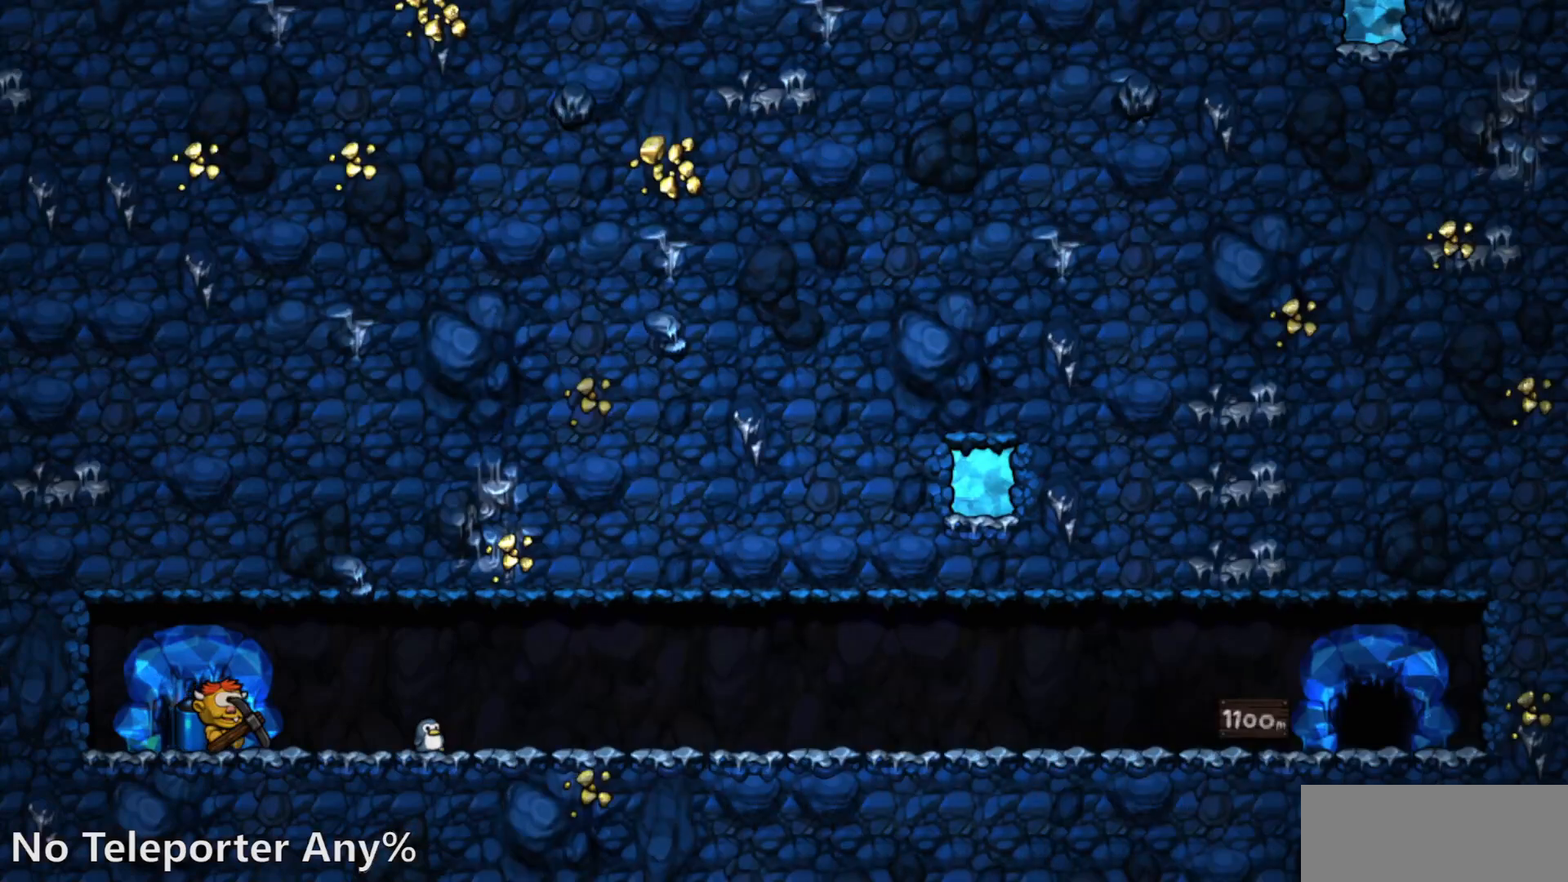
{"dt_ms": 500, "buttons": [], "events": [[483, "CROSS", "up"]]}
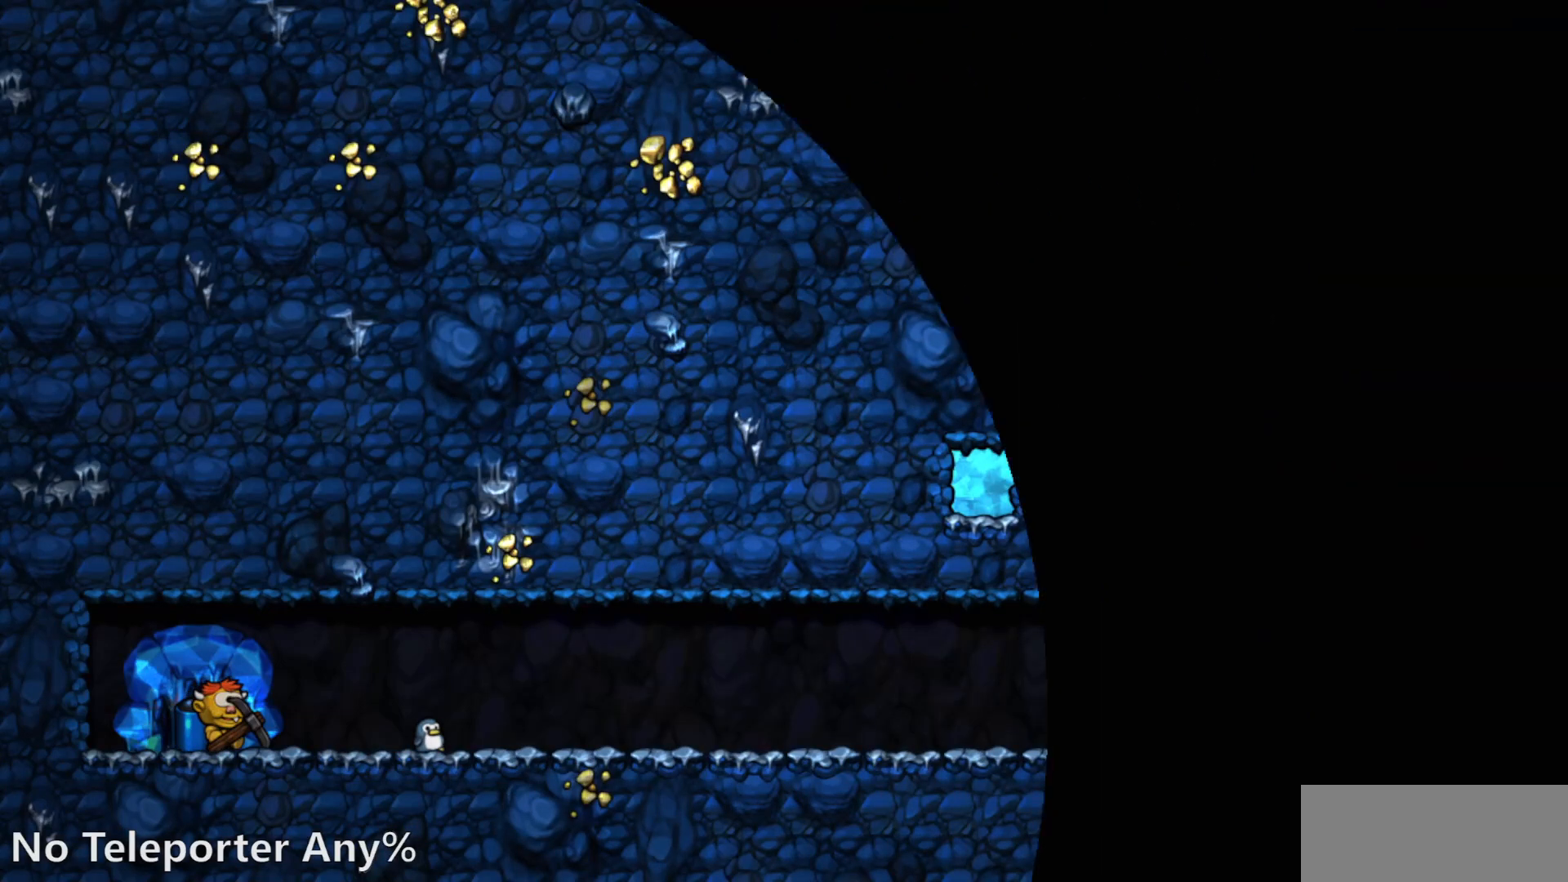
{"dt_ms": 500, "buttons": [], "events": []}
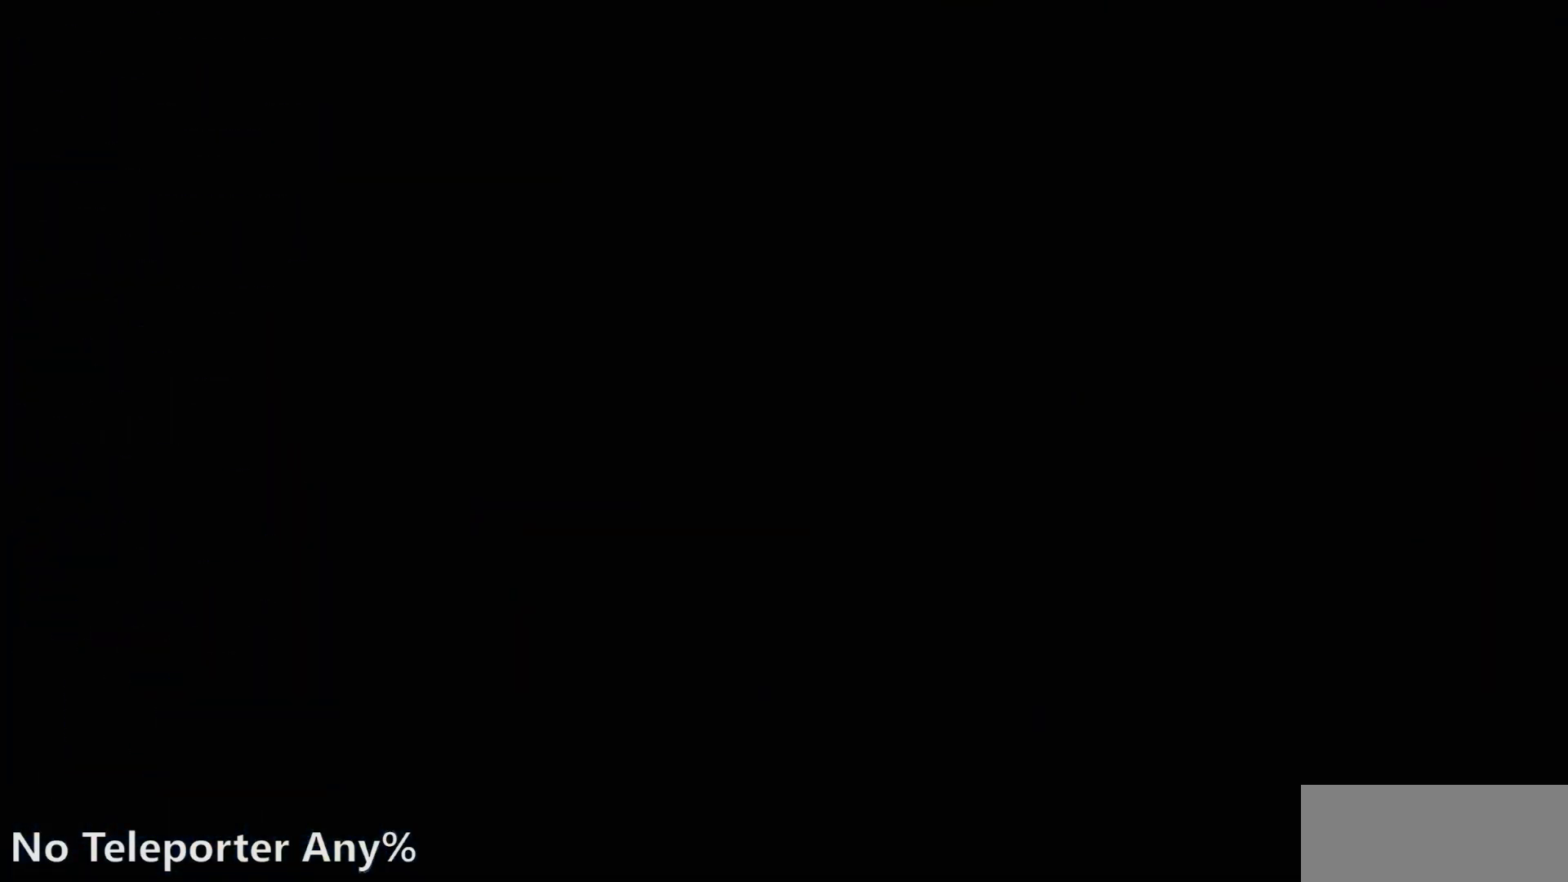
{"dt_ms": 500, "buttons": [], "events": []}
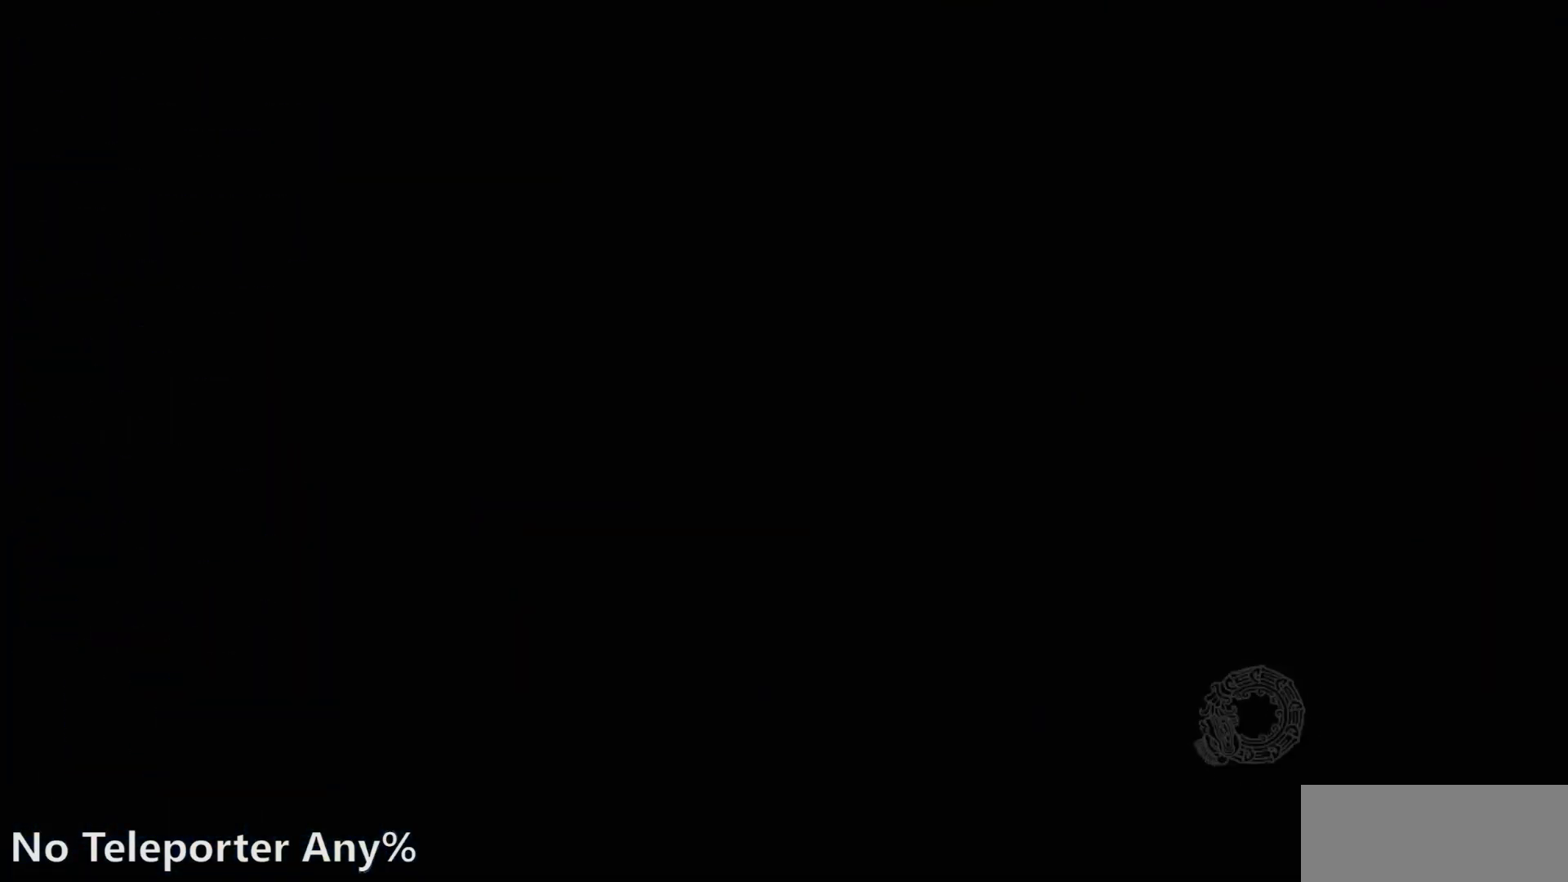
{"dt_ms": 500, "buttons": [], "events": []}
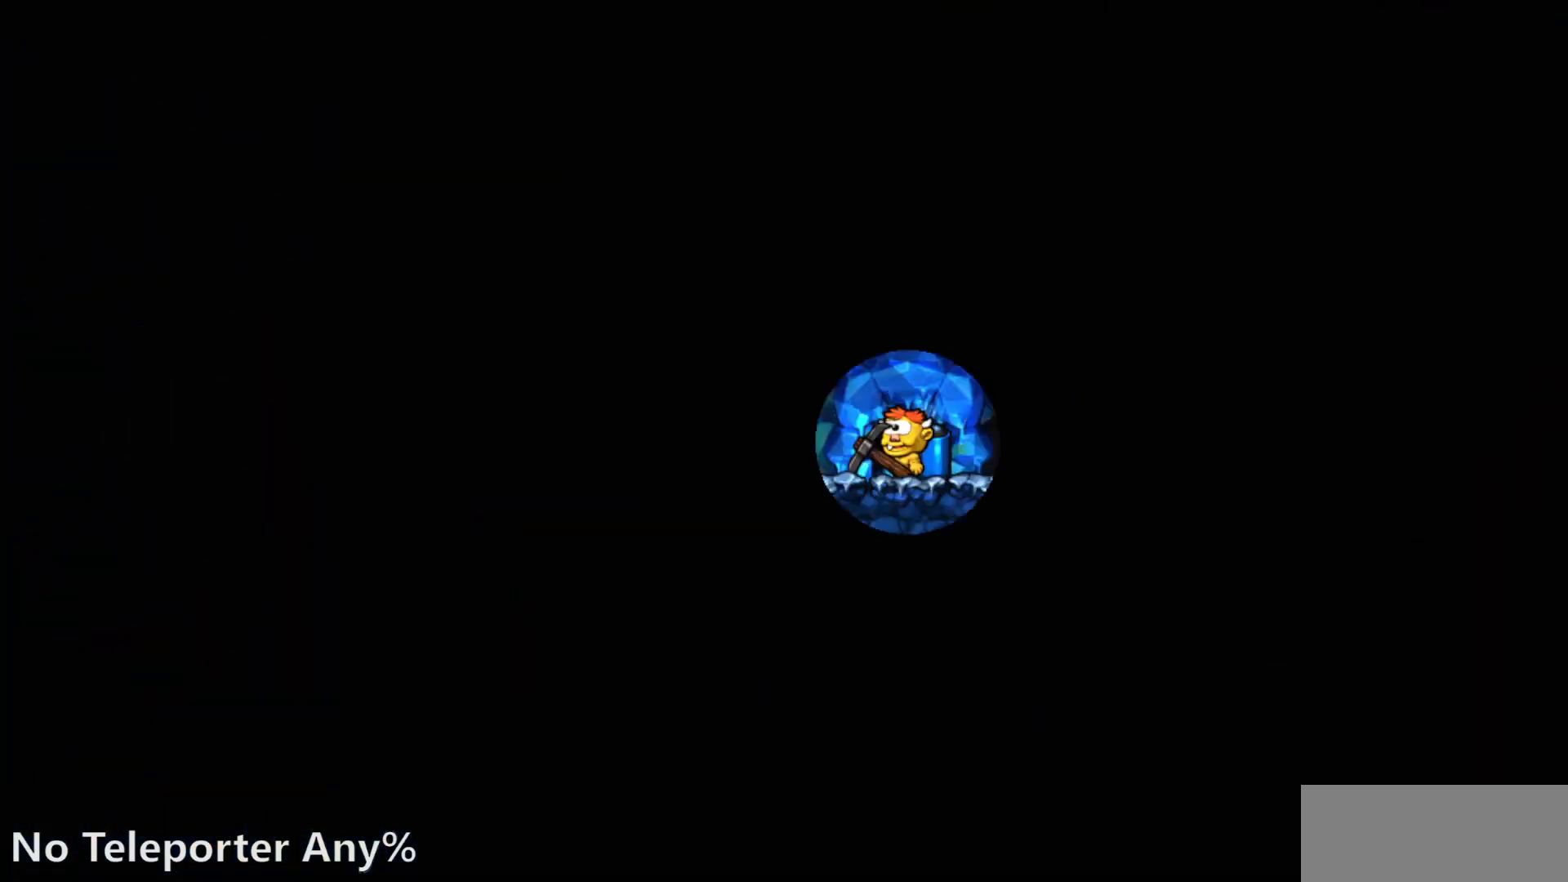
{"dt_ms": 500, "buttons": ["R1", "DPAD_LEFT"], "events": [[333, "R1", "down"], [350, "DPAD_LEFT", "down"]]}
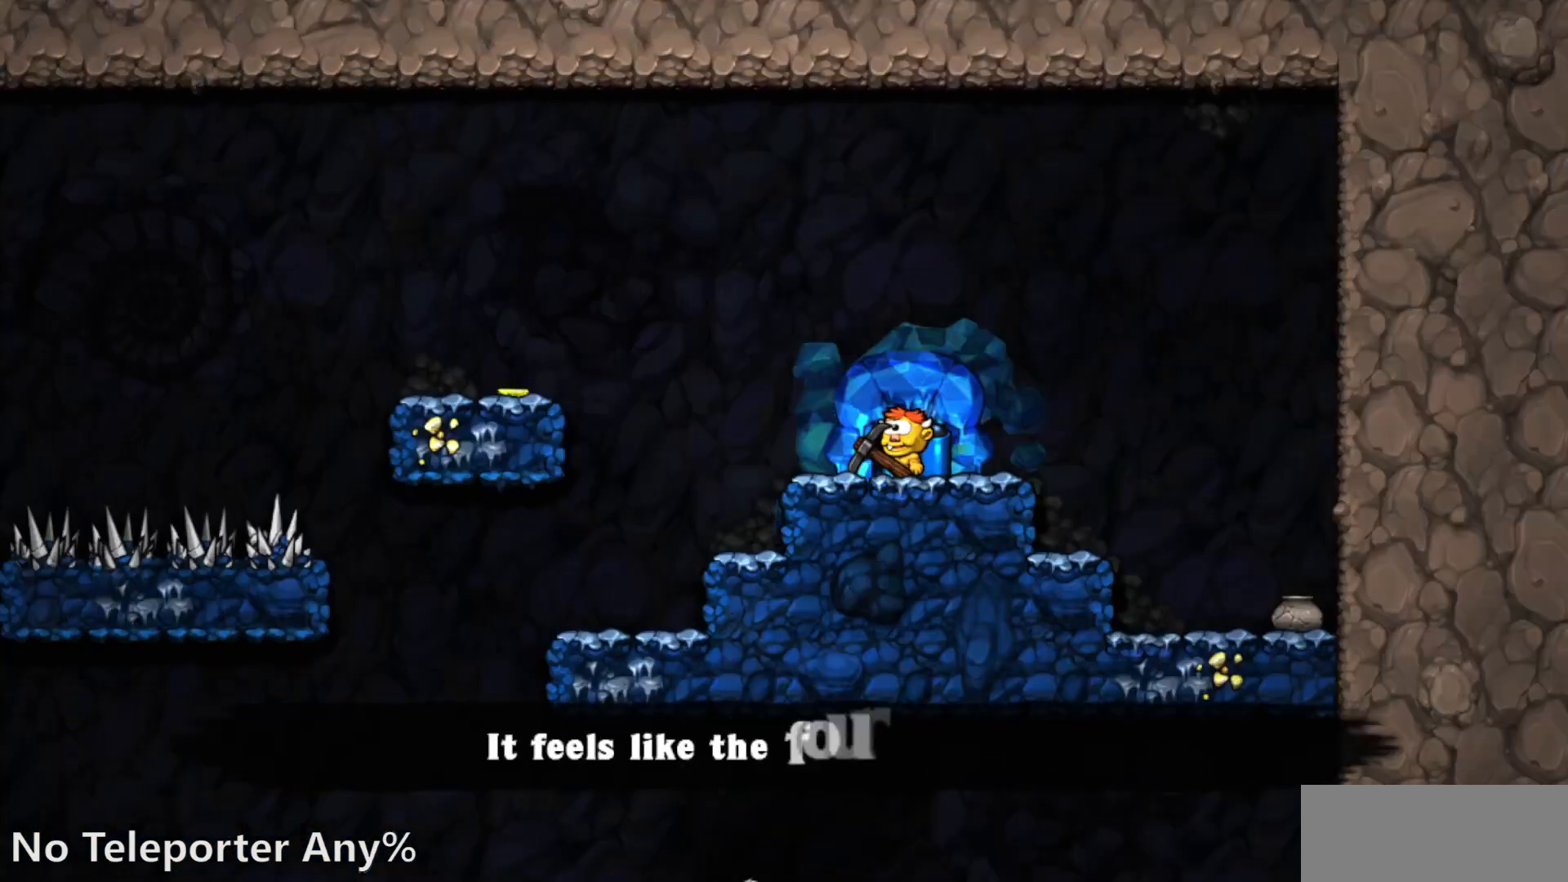
{"dt_ms": 500, "buttons": ["R1", "DPAD_LEFT"], "events": []}
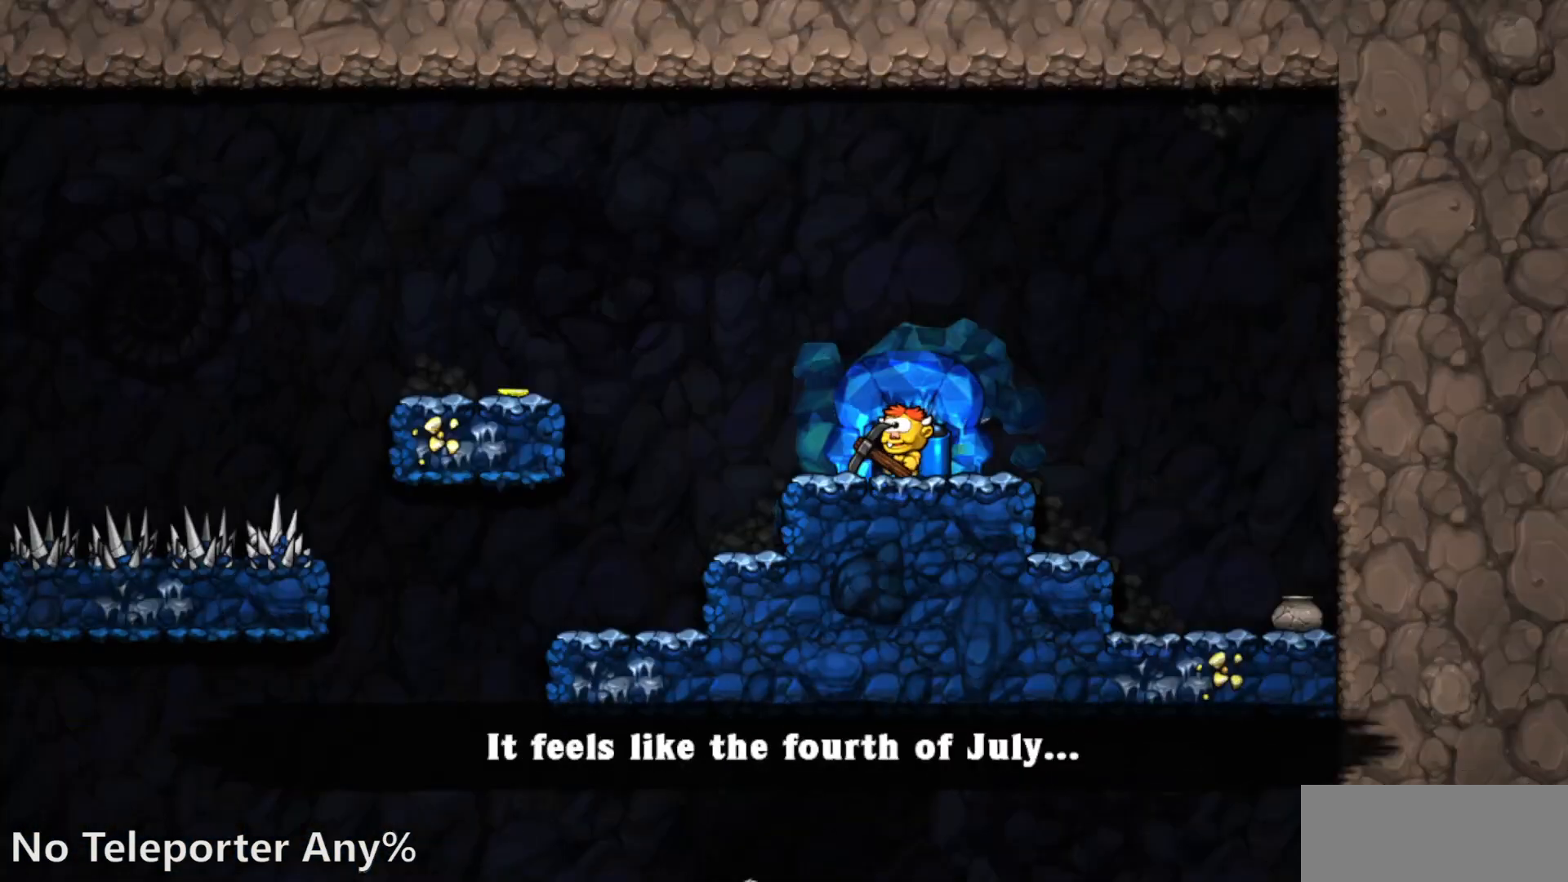
{"dt_ms": 500, "buttons": ["R1", "DPAD_LEFT"], "events": []}
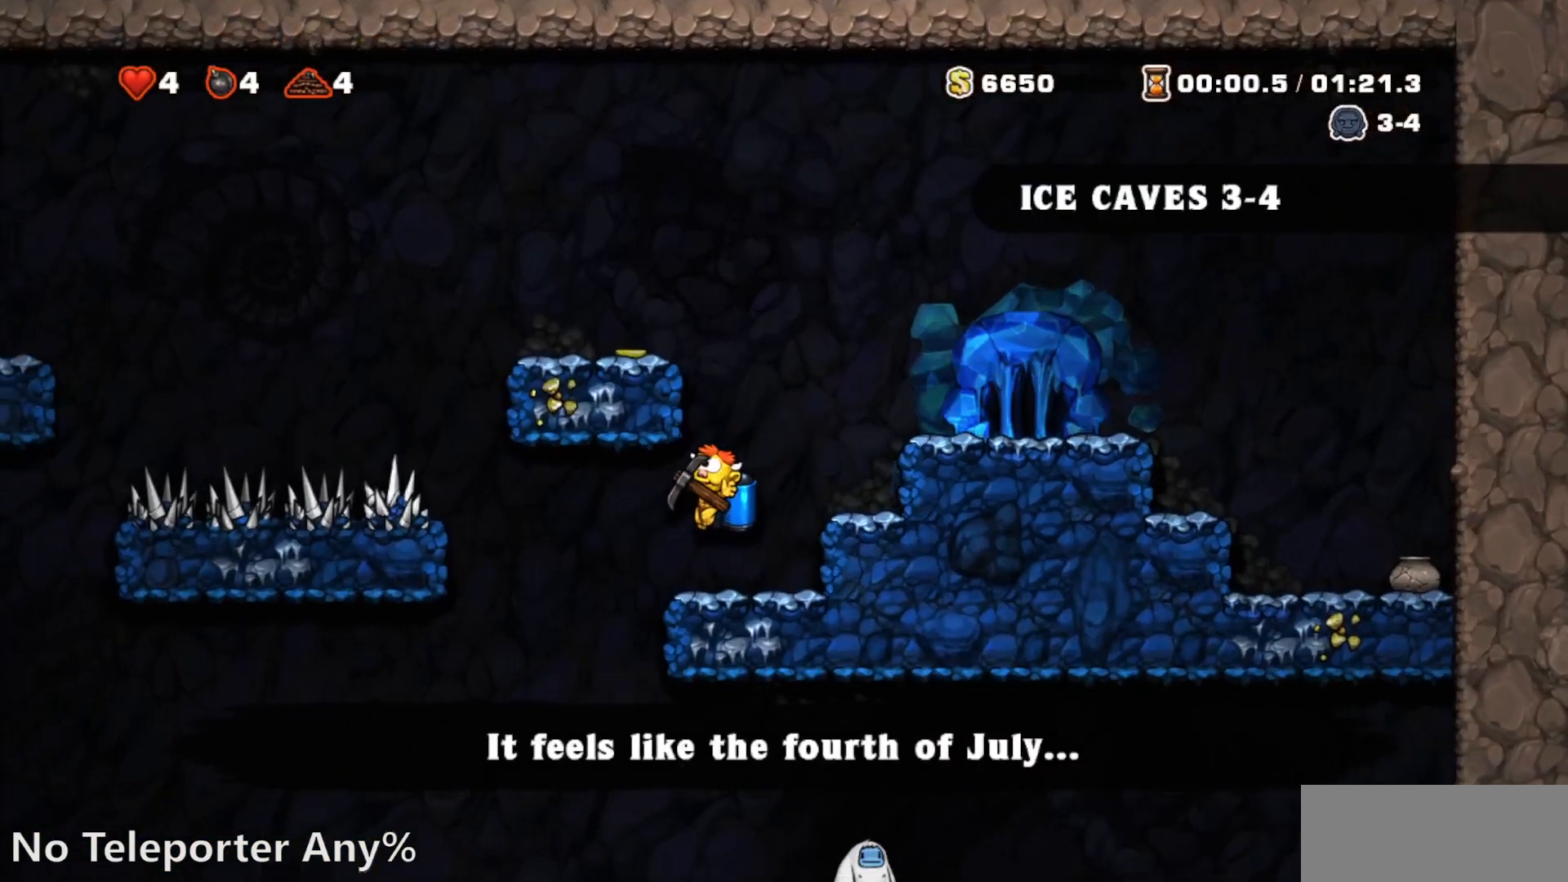
{"dt_ms": 500, "buttons": ["R1"], "events": [[217, "DPAD_LEFT", "up"], [267, "DPAD_RIGHT", "down"], [300, "CROSS", "down"], [350, "CROSS", "up"], [467, "DPAD_RIGHT", "up"]]}
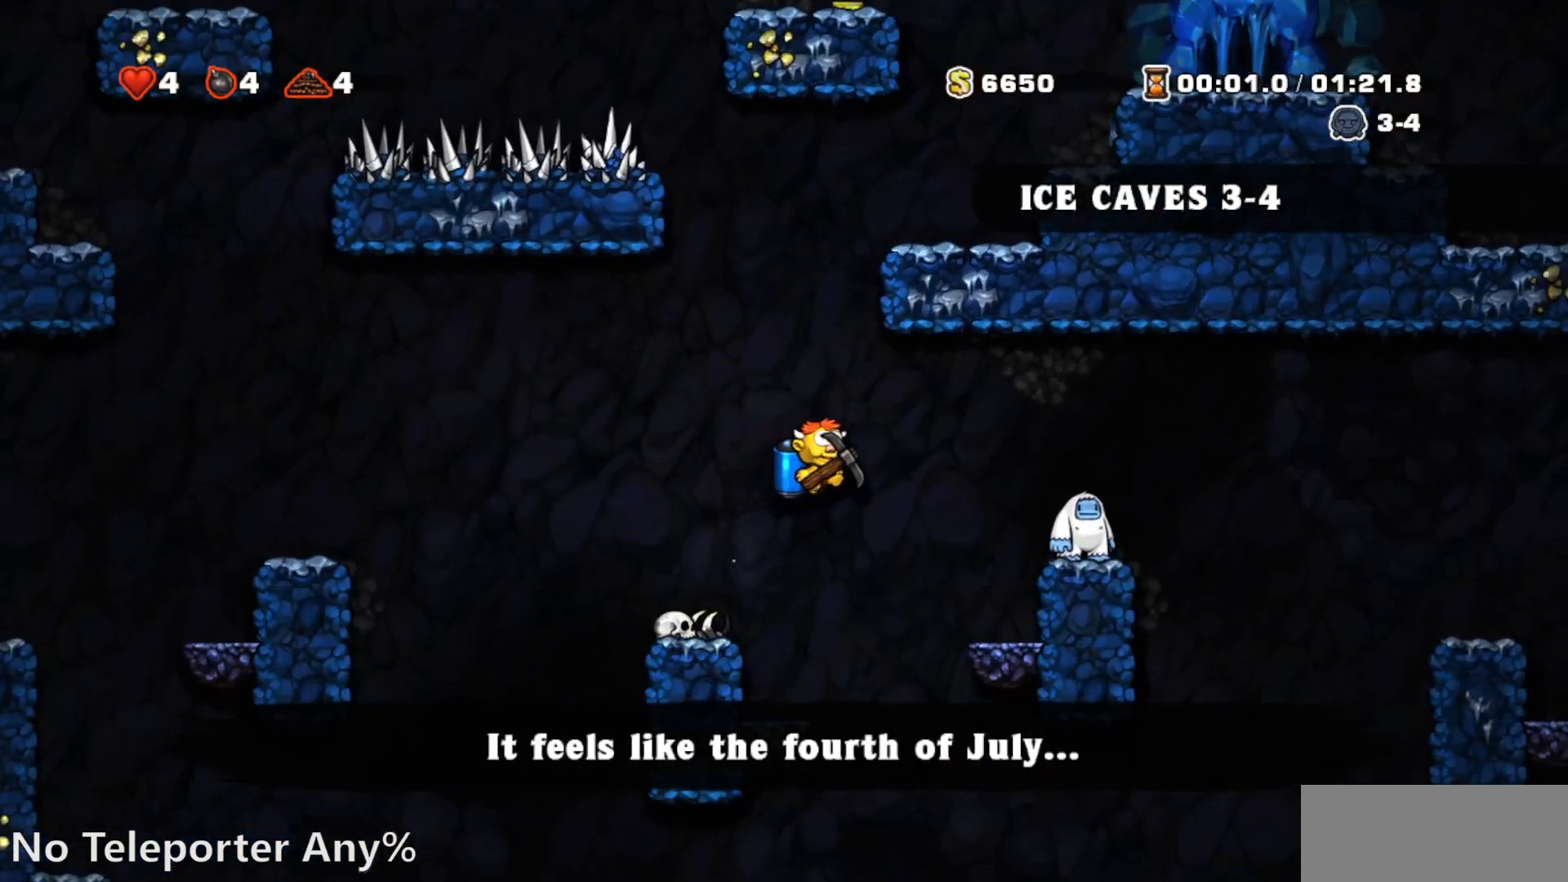
{"dt_ms": 500, "buttons": ["R1"], "events": [[250, "DPAD_RIGHT", "down"], [333, "DPAD_RIGHT", "up"]]}
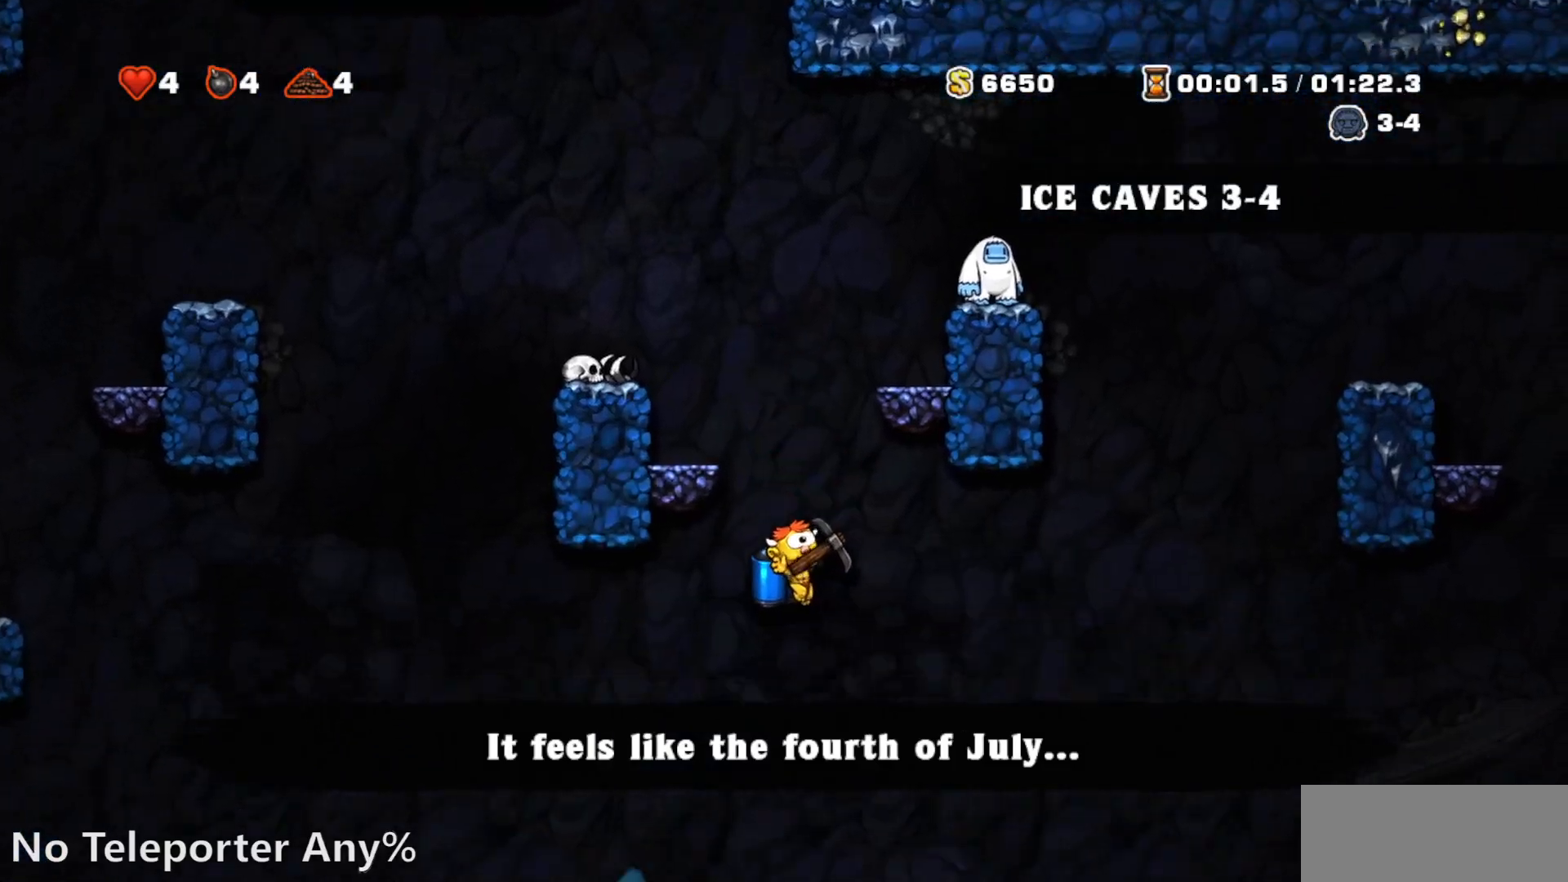
{"dt_ms": 500, "buttons": ["R1"], "events": [[117, "CROSS", "down"], [150, "CROSS", "up"], [183, "DPAD_LEFT", "down"], [300, "DPAD_LEFT", "up"], [350, "DPAD_RIGHT", "down"], [500, "DPAD_RIGHT", "up"]]}
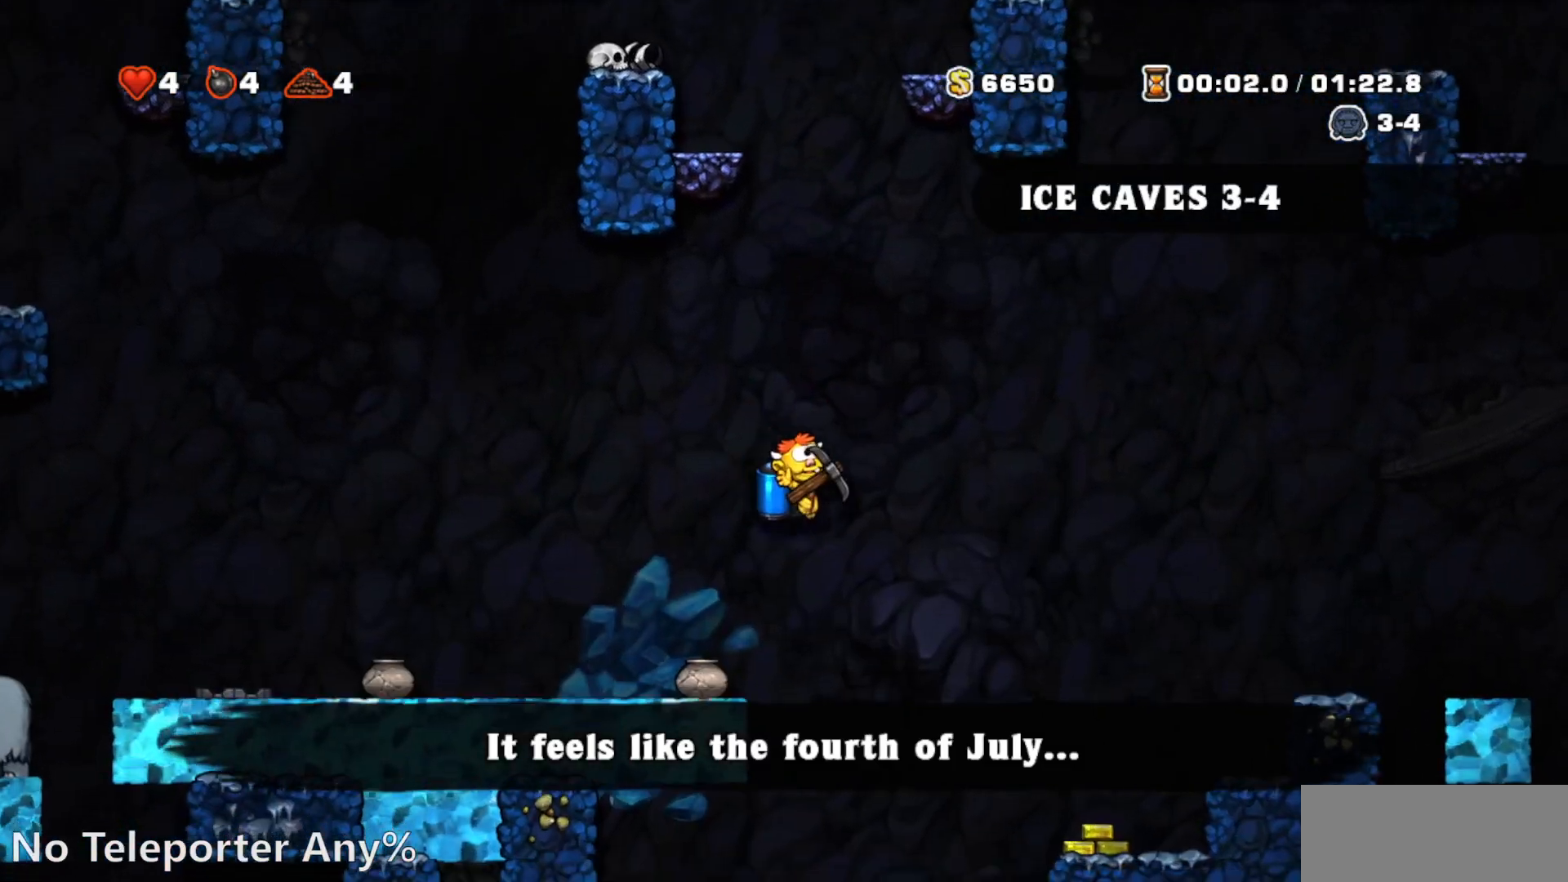
{"dt_ms": 500, "buttons": ["R1", "DPAD_LEFT"], "events": [[367, "DPAD_LEFT", "down"], [433, "CROSS", "down"], [467, "CROSS", "up"]]}
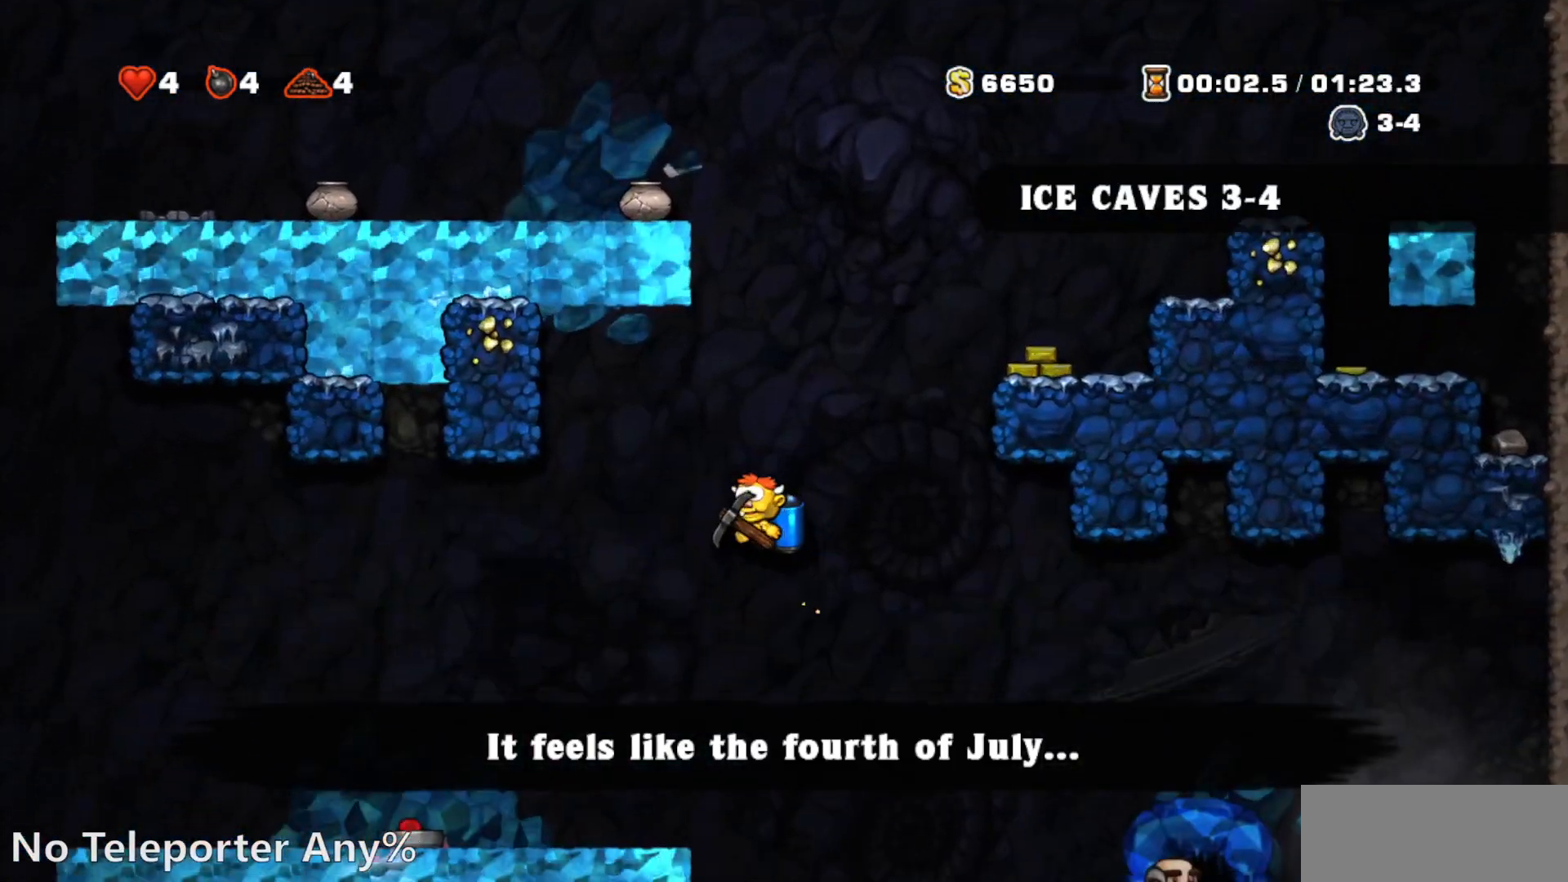
{"dt_ms": 500, "buttons": ["R1", "DPAD_RIGHT"], "events": [[67, "DPAD_LEFT", "up"], [100, "DPAD_RIGHT", "down"], [383, "CROSS", "down"], [417, "CROSS", "up"]]}
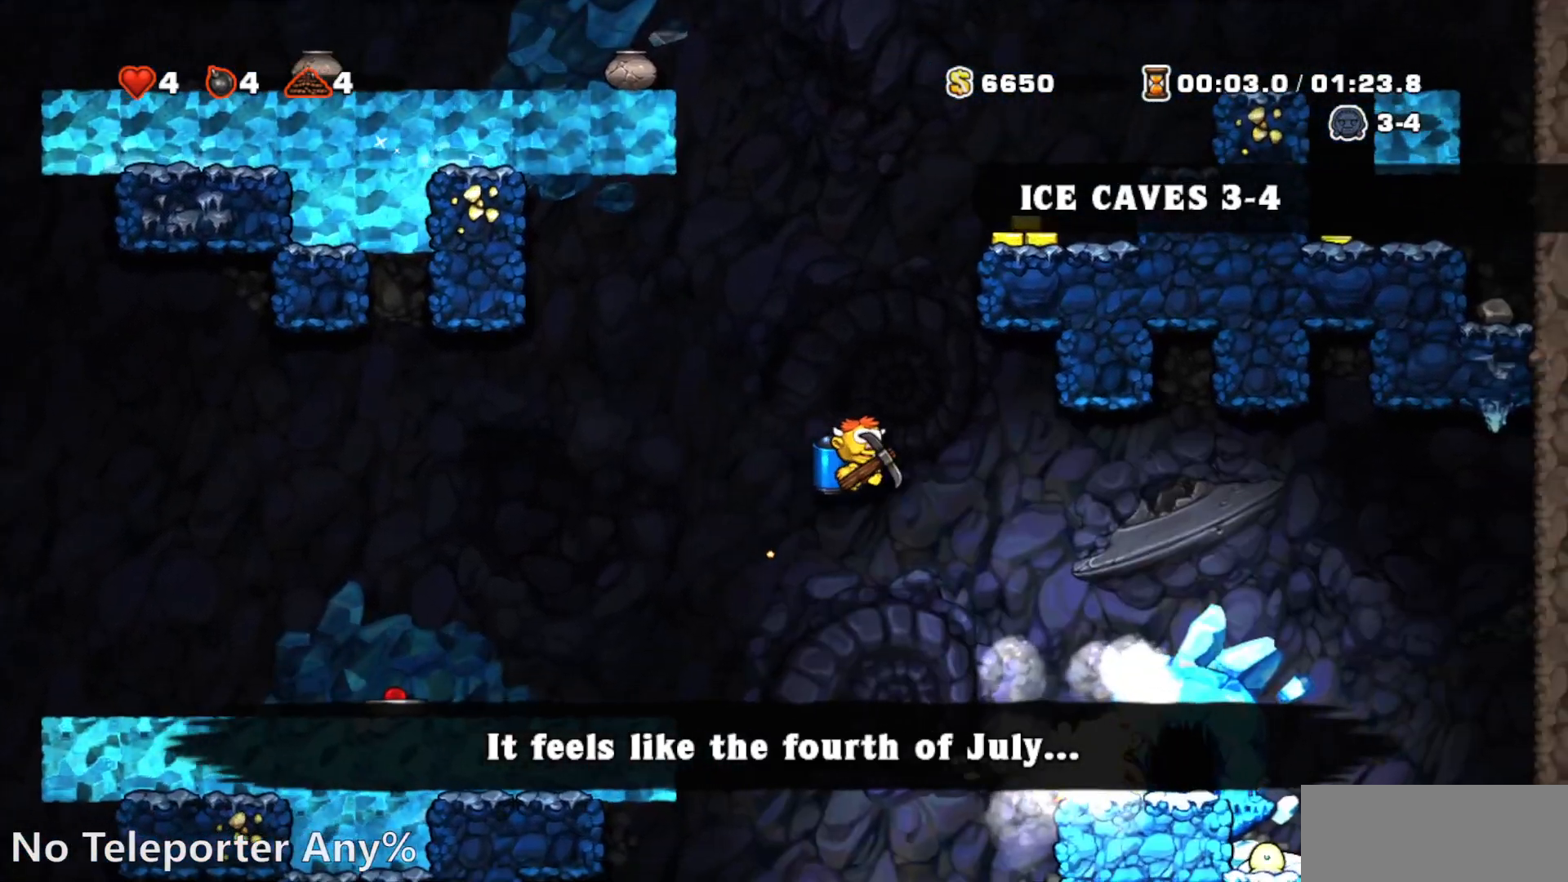
{"dt_ms": 500, "buttons": [], "events": [[367, "DPAD_RIGHT", "up"], [400, "R1", "up"]]}
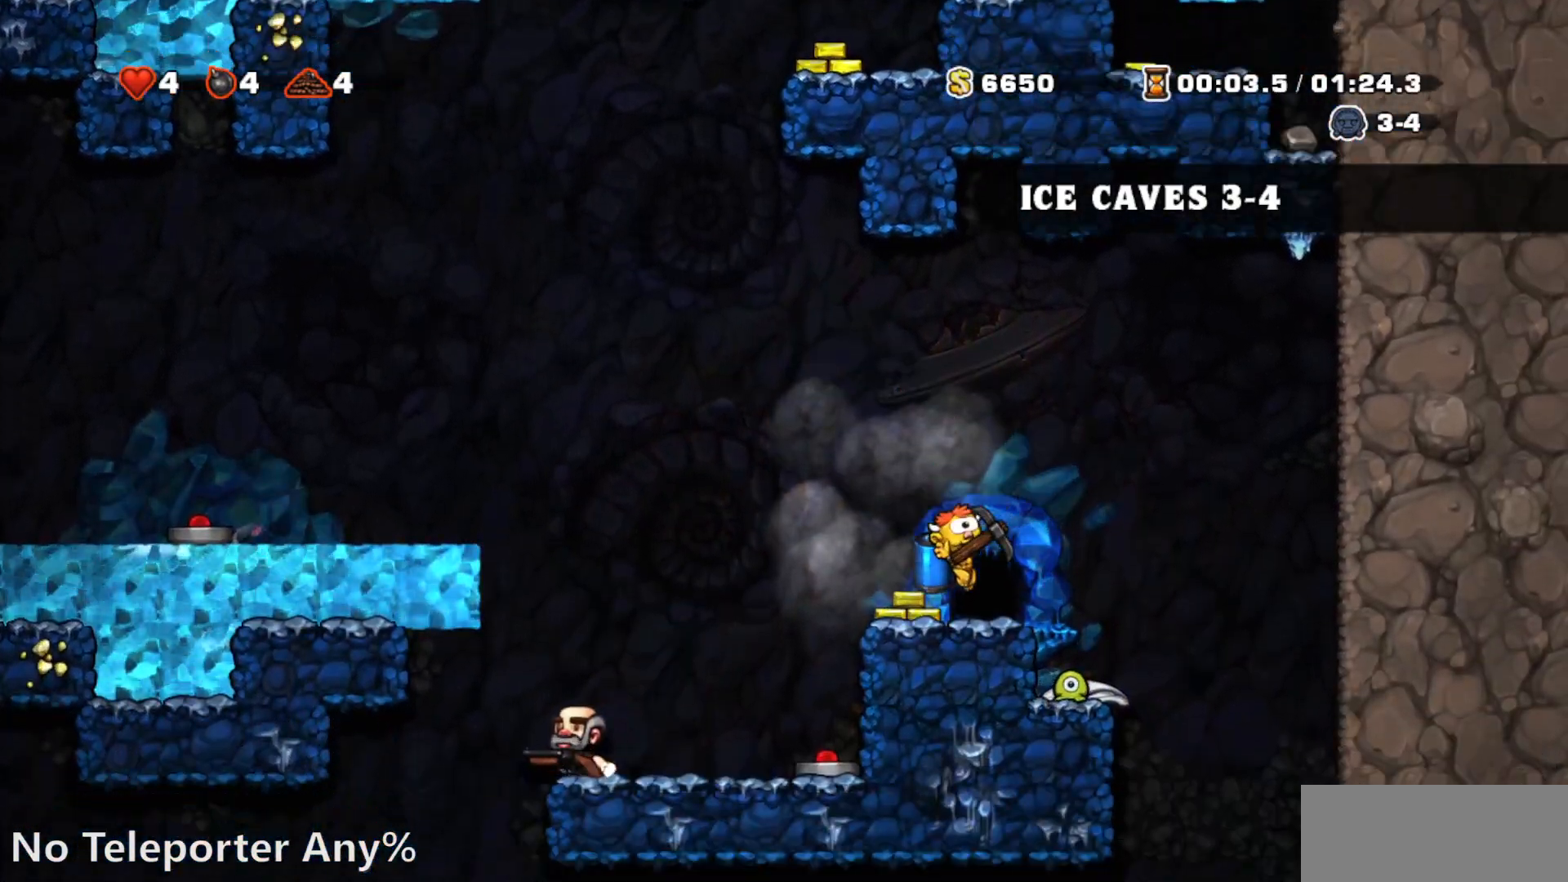
{"dt_ms": 1000, "buttons": []}
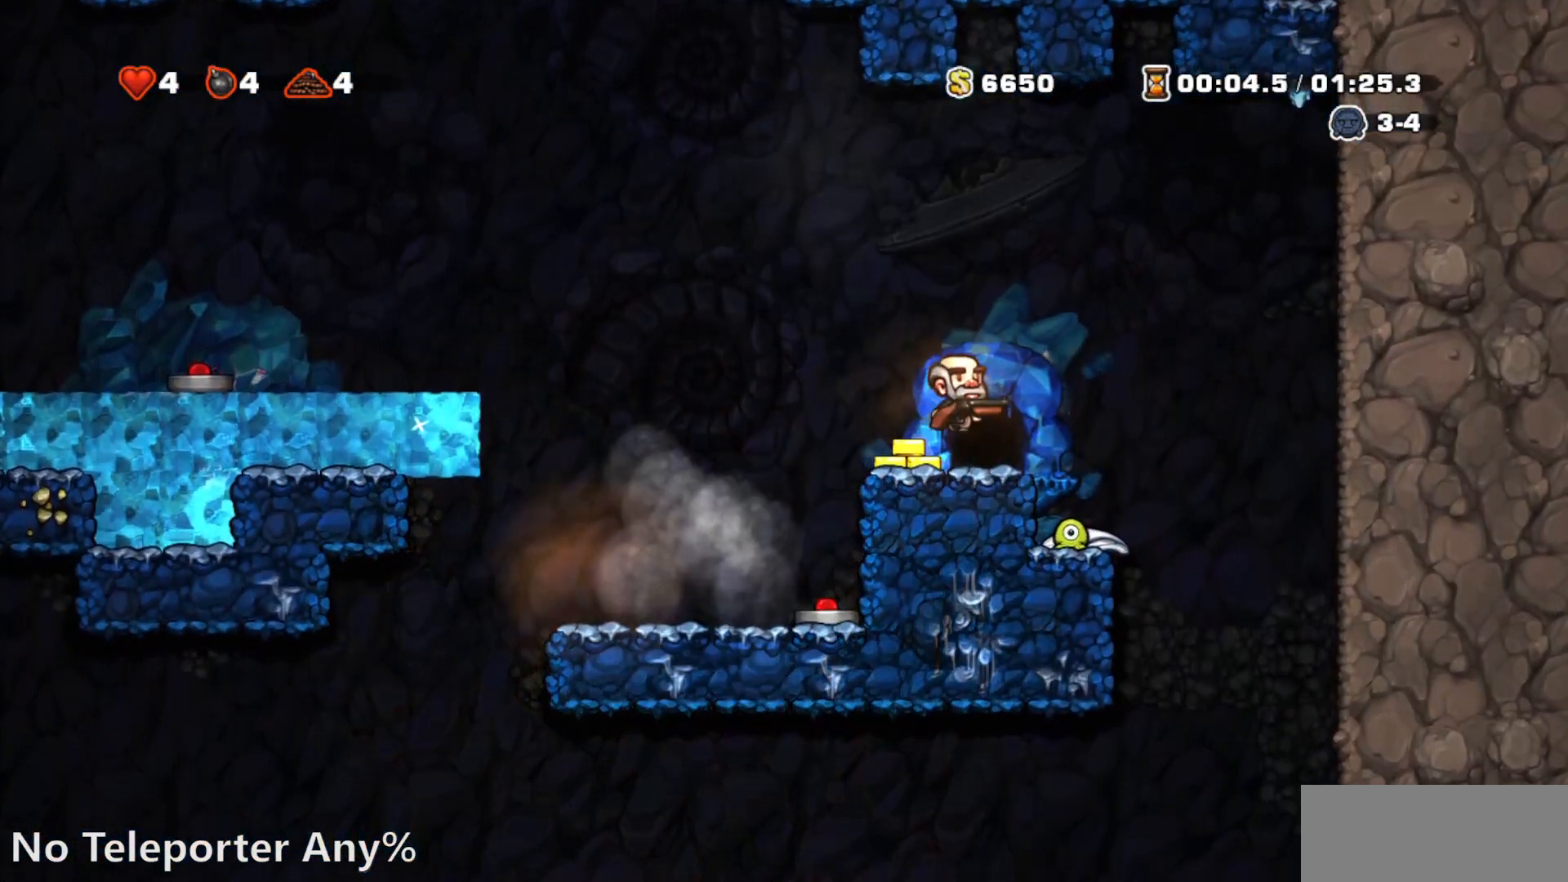
{"dt_ms": 1000, "buttons": []}
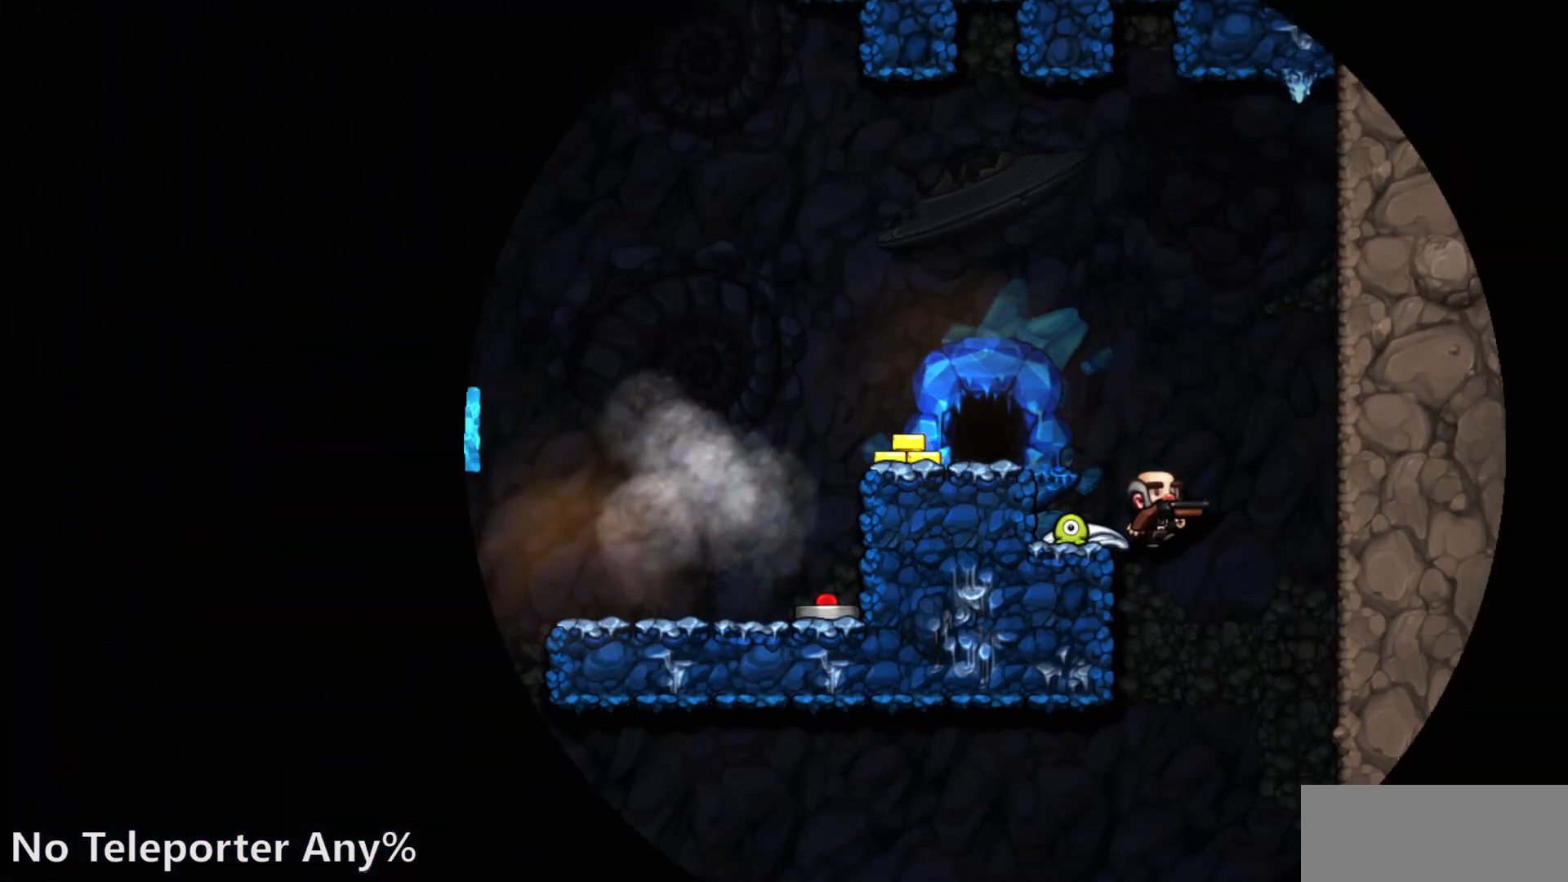
{"dt_ms": 500, "buttons": [], "events": []}
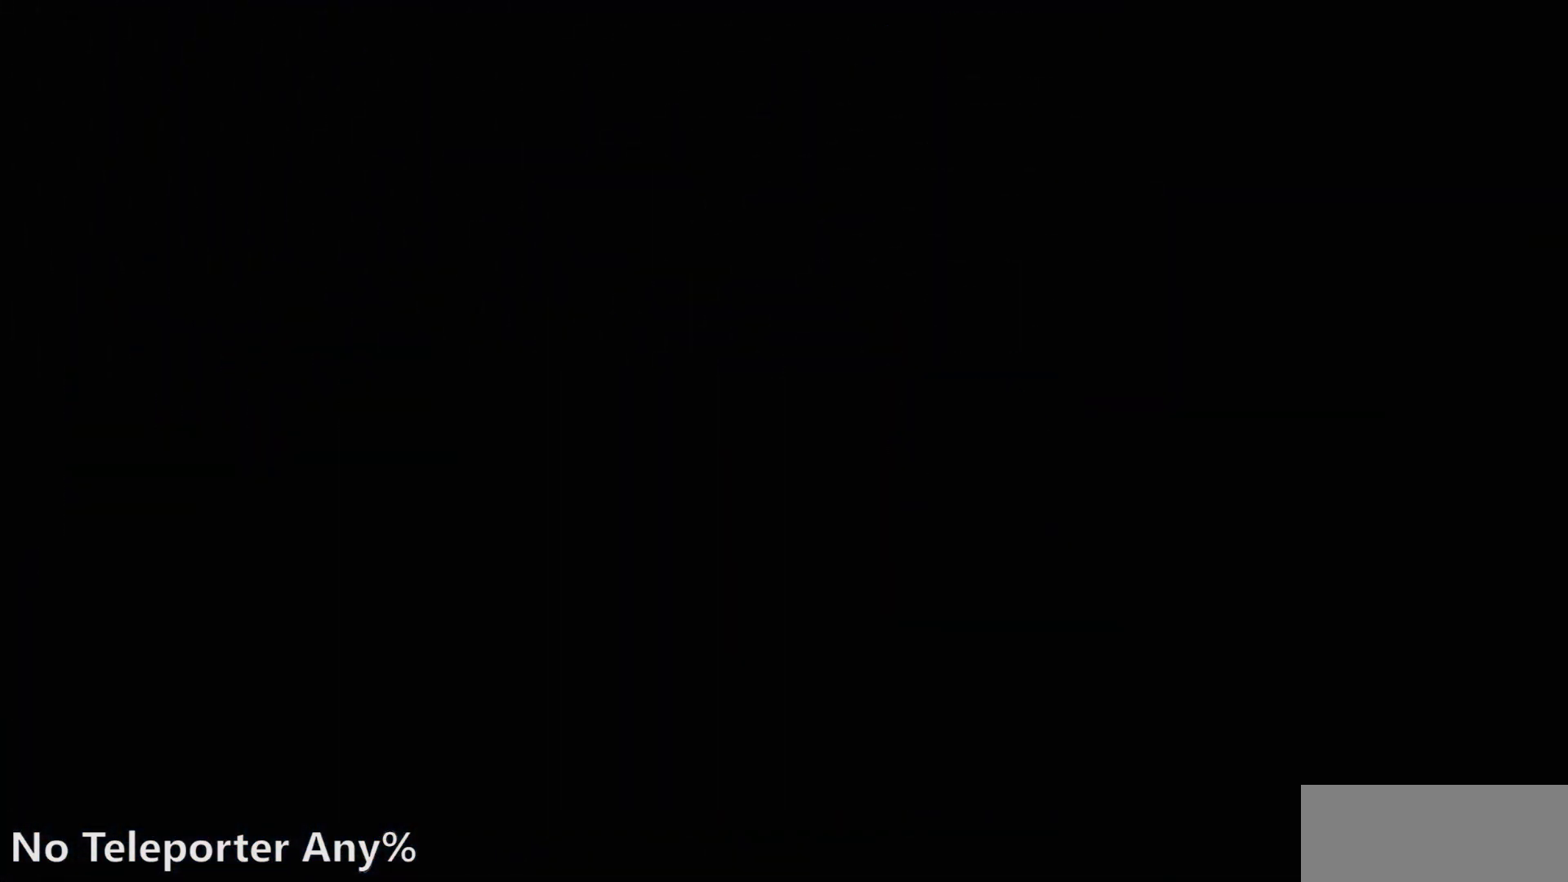
{"dt_ms": 500, "buttons": [], "events": []}